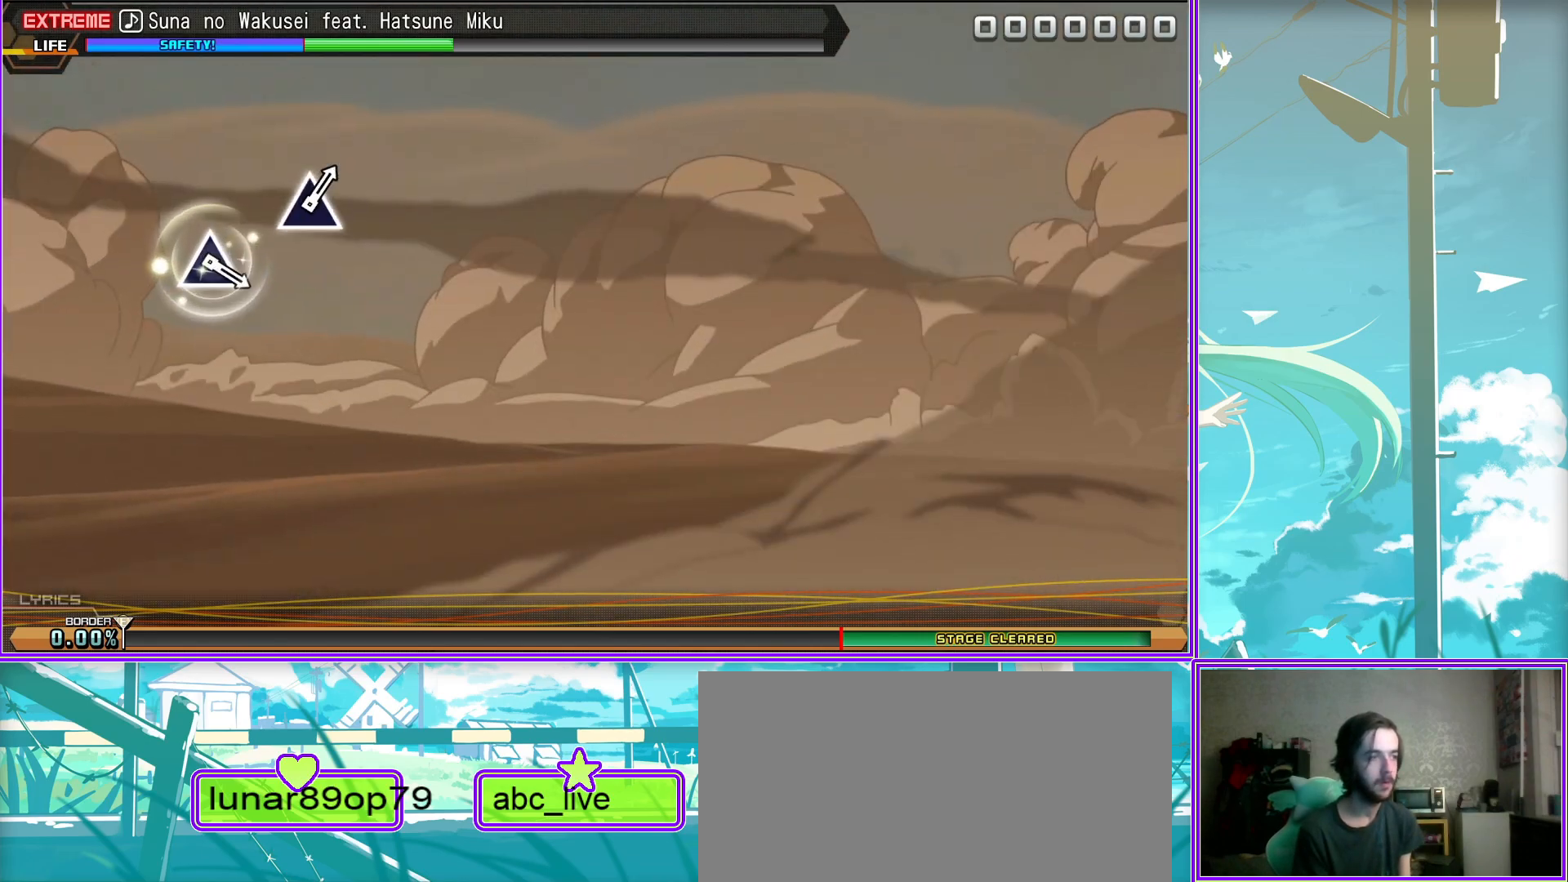
Gameplay with a controller (PlayStation layout); each line is a JSON object with the inputs held at the frame after it. "events" lists button and stick changes between this image and that frame as [ms after this image, input, new state], when the widget could be followed in between.
{"buttons": [], "left_stick": "center", "right_stick": "center", "events": [[267, "TRIANGLE", "down"], [367, "TRIANGLE", "up"]]}
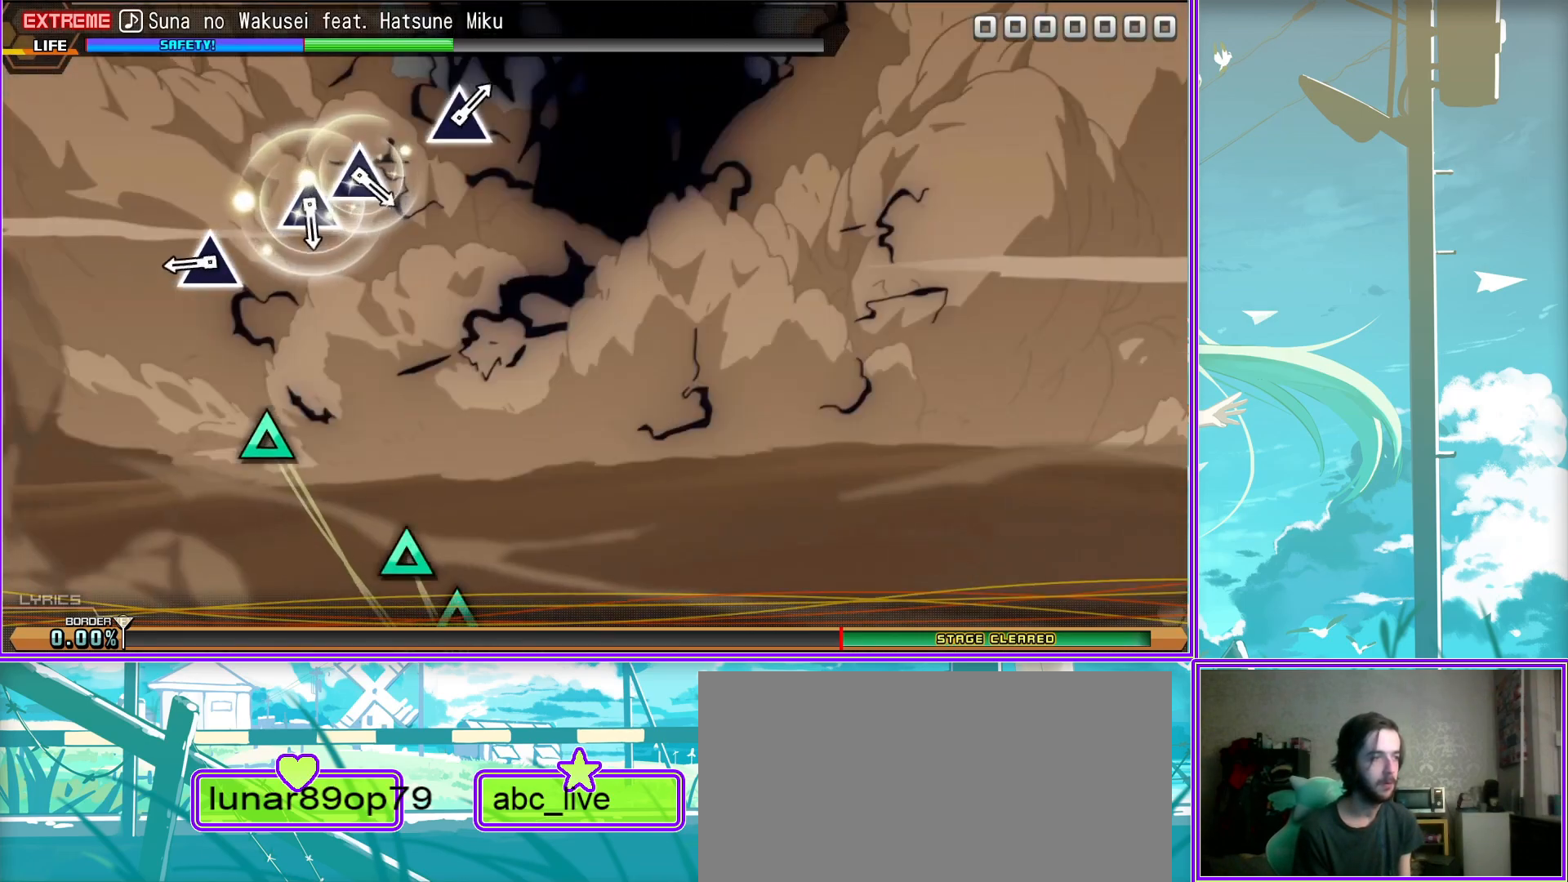
{"buttons": [], "left_stick": "center", "right_stick": "center", "events": [[100, "TRIANGLE", "down"], [233, "TRIANGLE", "up"], [250, "DPAD_UP", "down"], [383, "DPAD_UP", "up"]]}
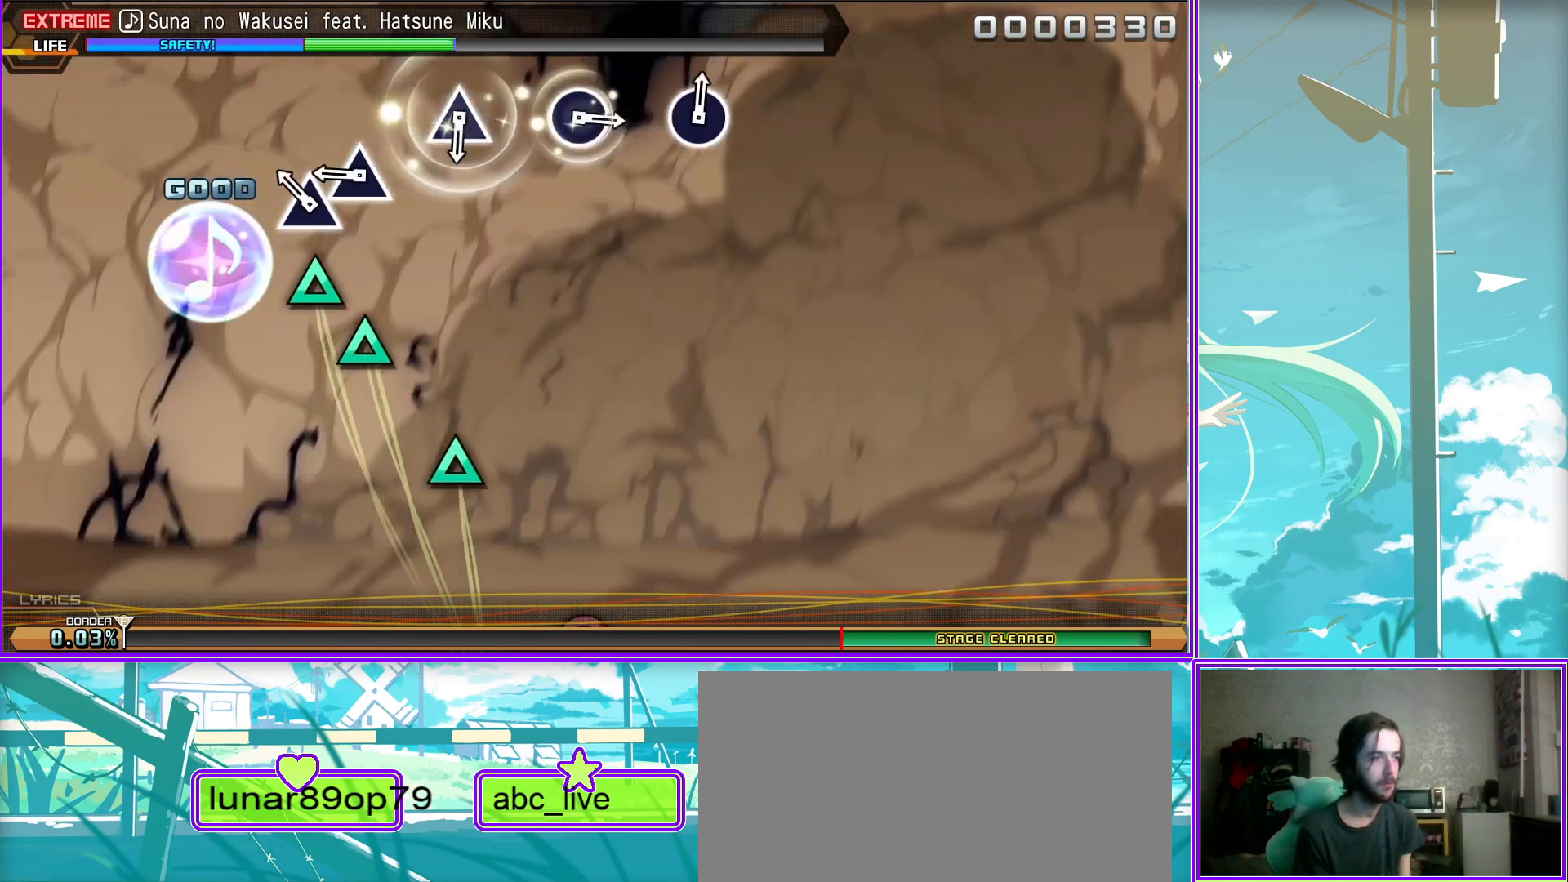
{"buttons": [], "left_stick": "center", "right_stick": "center", "events": [[67, "TRIANGLE", "down"], [150, "TRIANGLE", "up"], [417, "CIRCLE", "down"], [500, "CIRCLE", "up"]]}
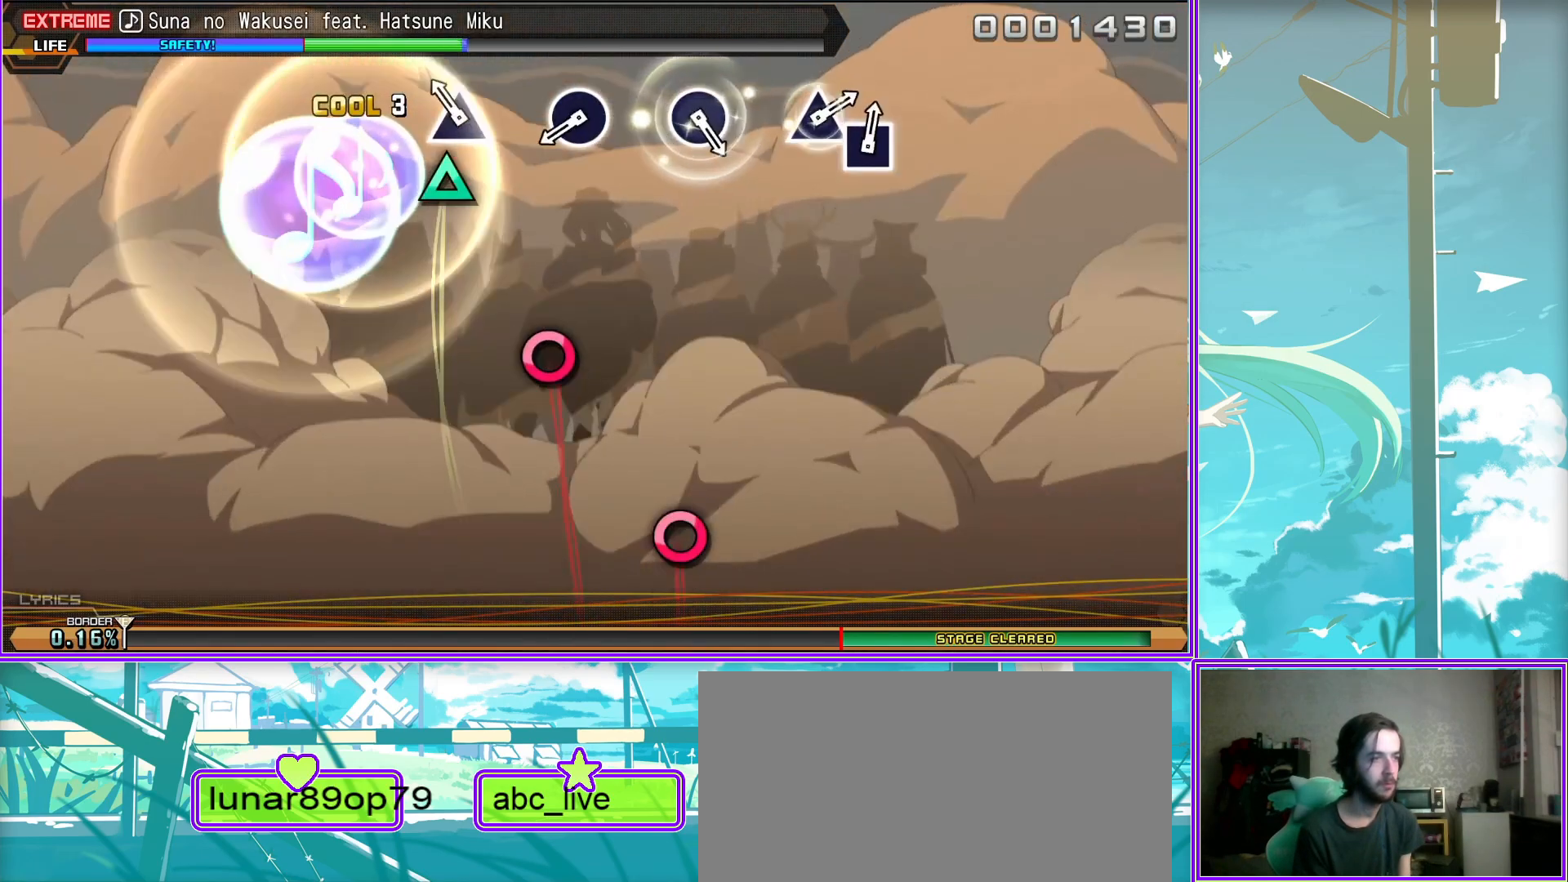
{"buttons": ["TRIANGLE"], "left_stick": "center", "right_stick": "center", "events": [[217, "CIRCLE", "down"], [283, "CIRCLE", "up"], [483, "TRIANGLE", "down"]]}
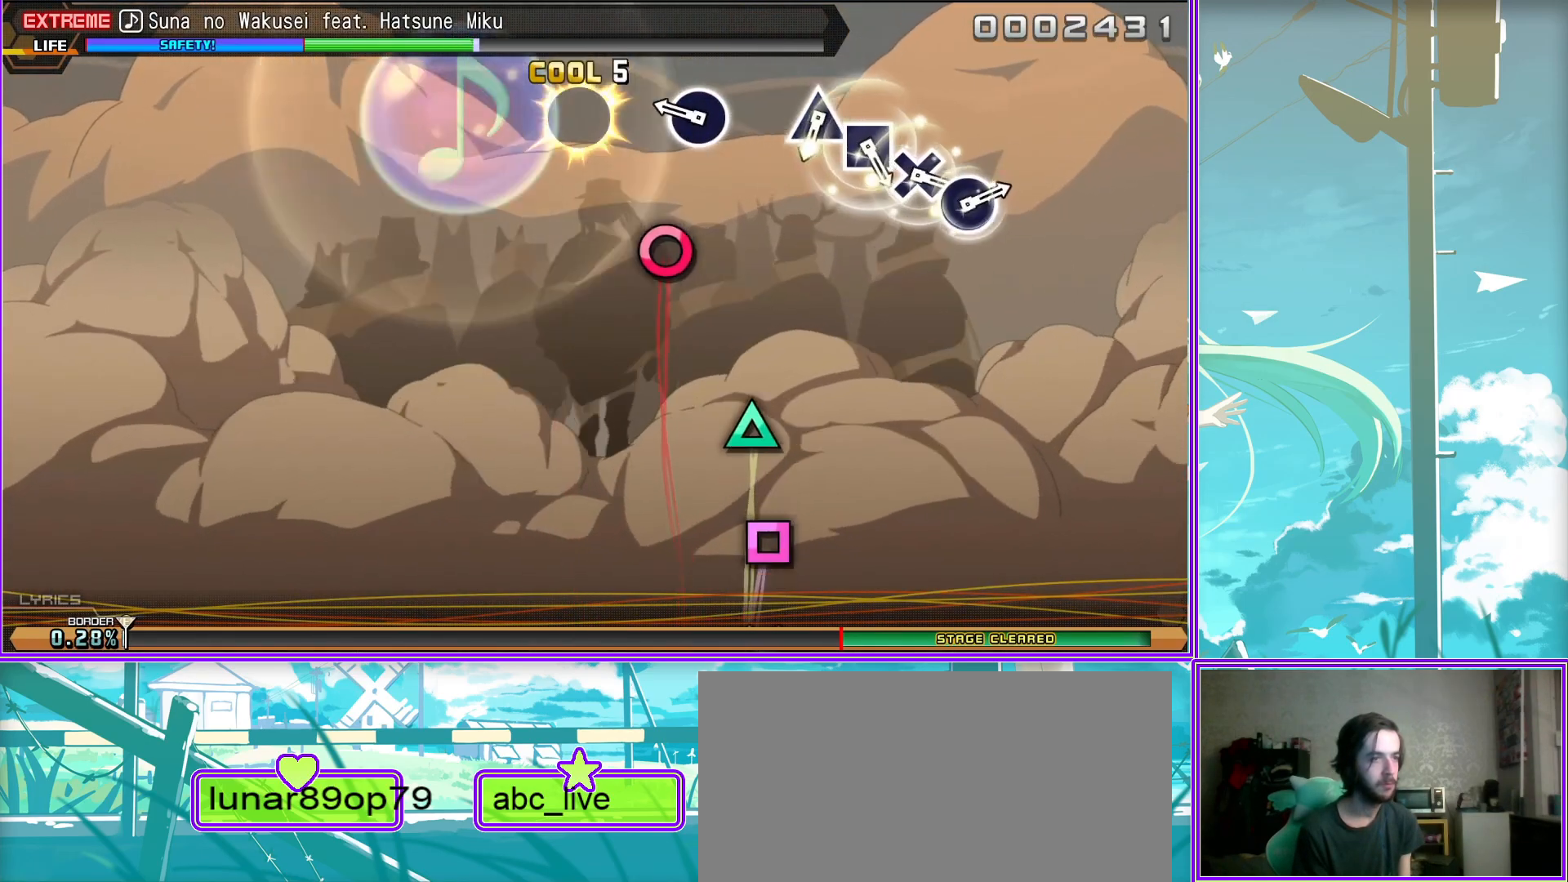
{"buttons": [], "left_stick": "center", "right_stick": "center", "events": [[67, "TRIANGLE", "up"], [200, "SQUARE", "down"], [317, "SQUARE", "up"], [383, "CROSS", "down"], [467, "CROSS", "up"]]}
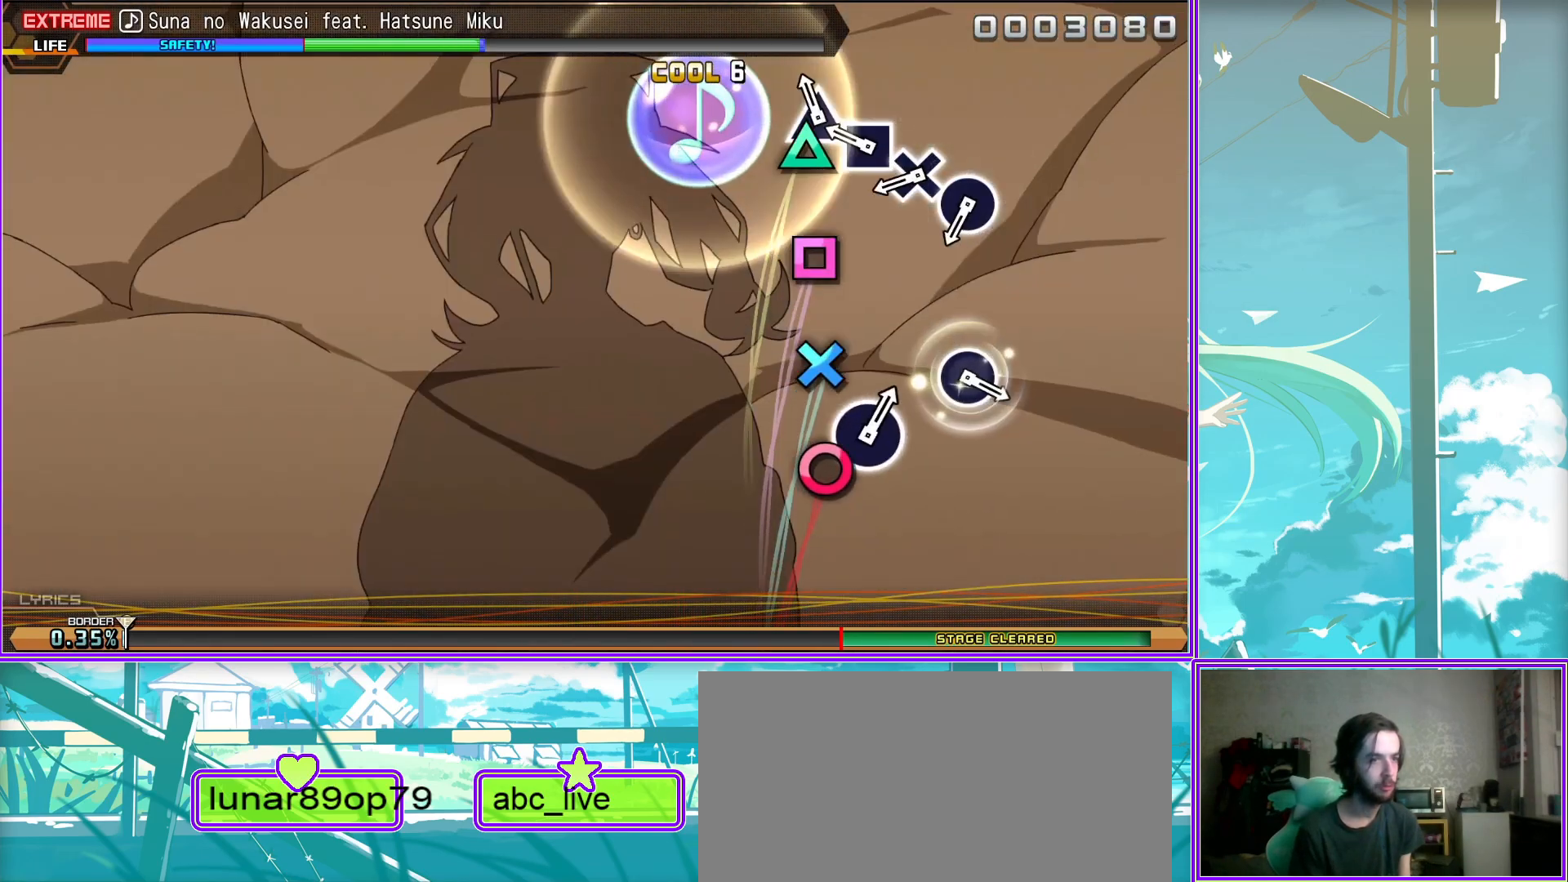
{"buttons": [], "left_stick": "center", "right_stick": "center", "events": [[67, "CIRCLE", "down"], [150, "CIRCLE", "up"], [350, "CIRCLE", "down"], [433, "CIRCLE", "up"]]}
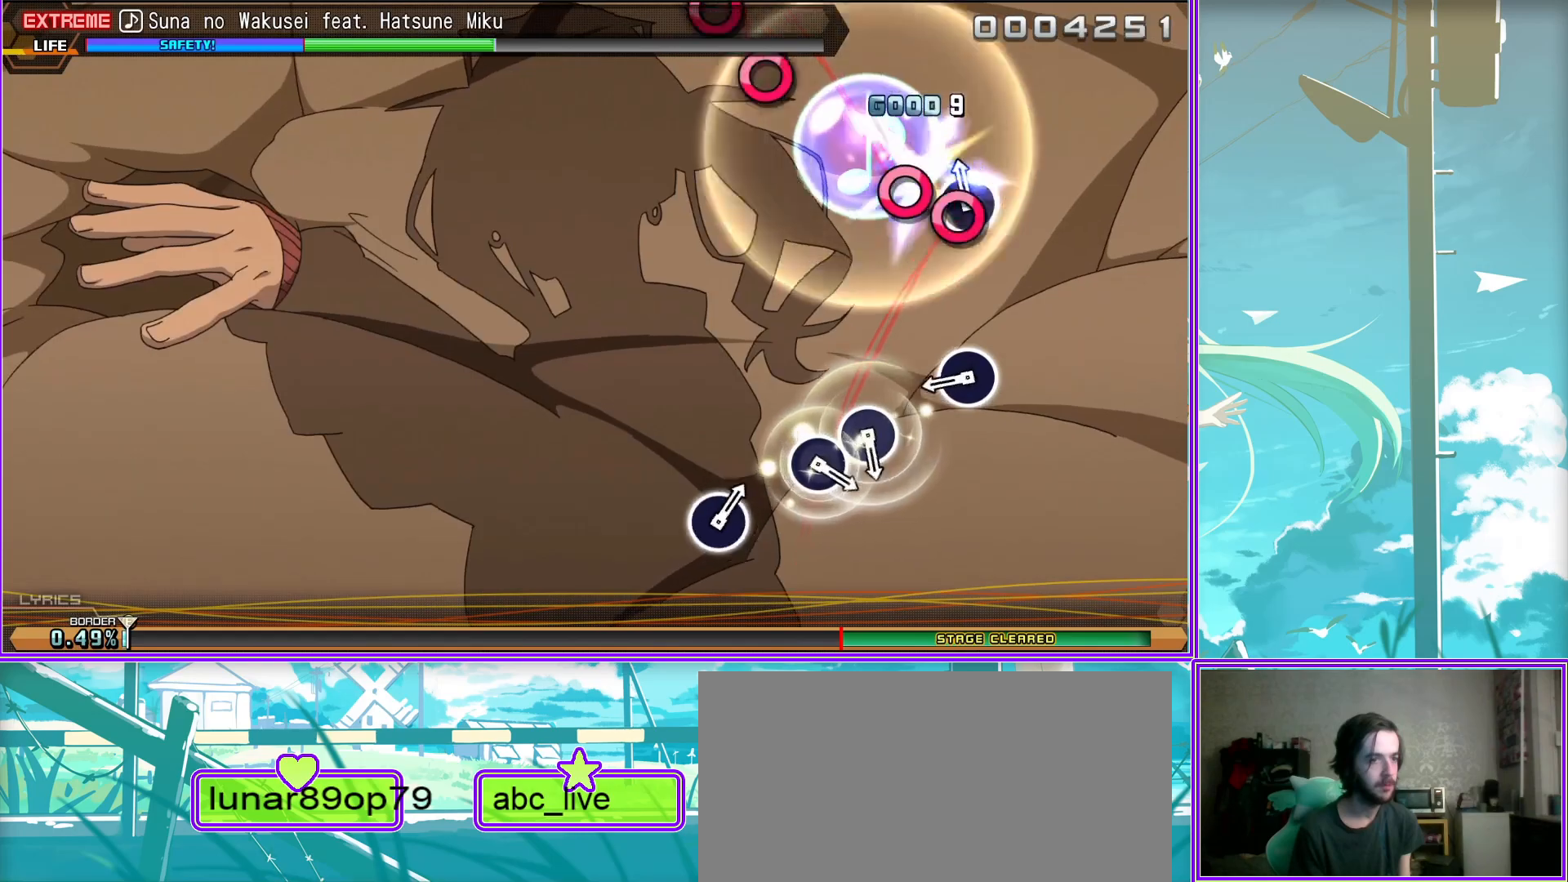
{"buttons": [], "left_stick": "center", "right_stick": "center", "events": [[133, "CIRCLE", "down"], [217, "CIRCLE", "up"], [300, "CIRCLE", "down"], [400, "CIRCLE", "up"]]}
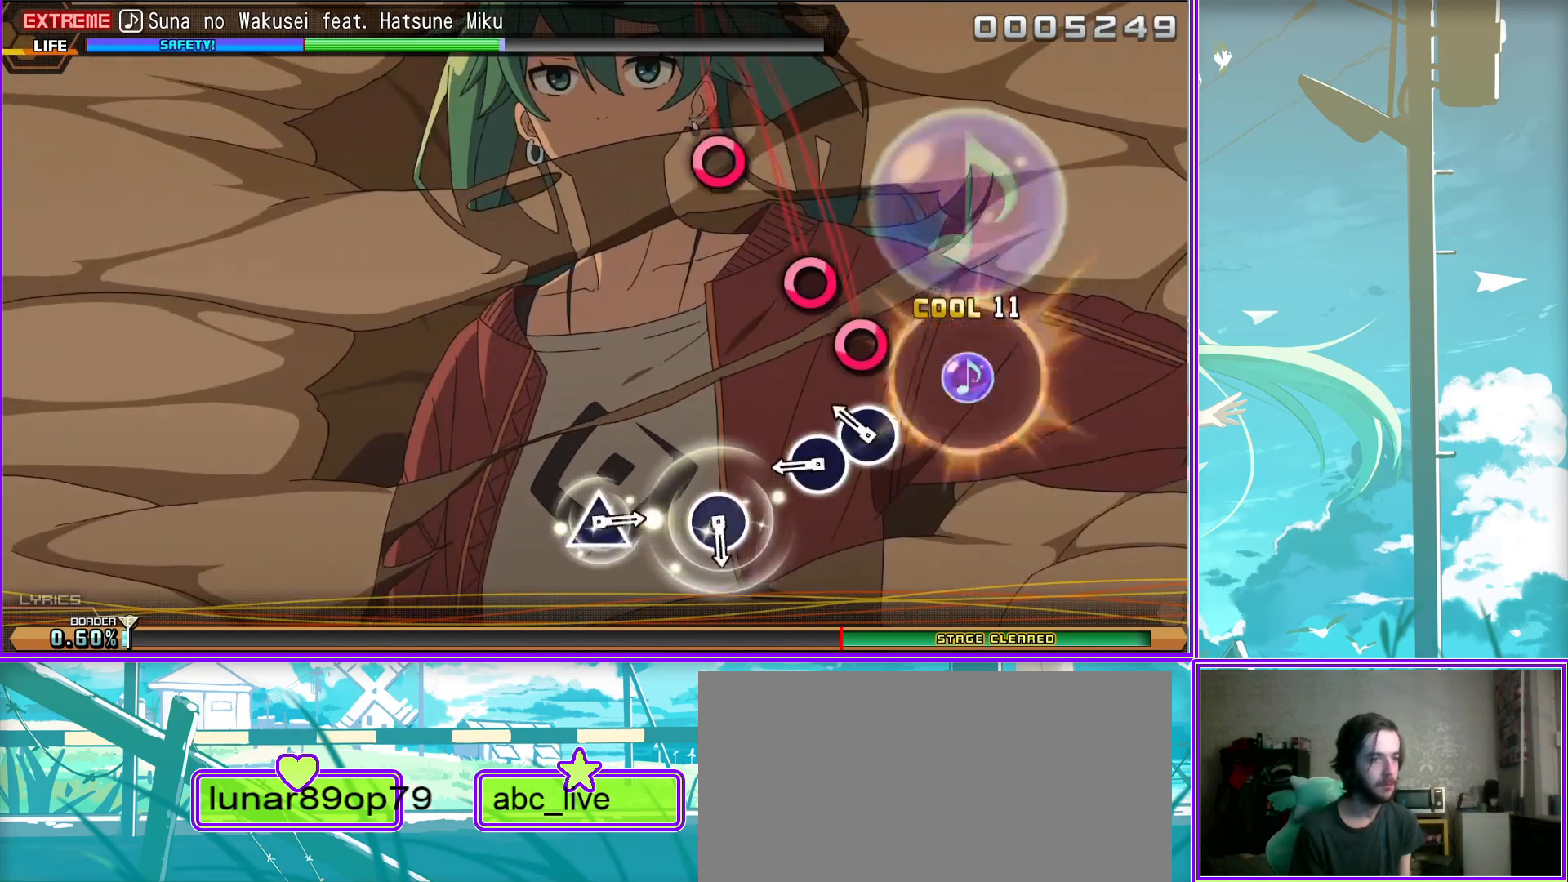
{"buttons": [], "left_stick": "center", "right_stick": "center", "events": [[83, "CIRCLE", "down"], [233, "CIRCLE", "up"], [400, "TRIANGLE", "down"], [483, "TRIANGLE", "up"]]}
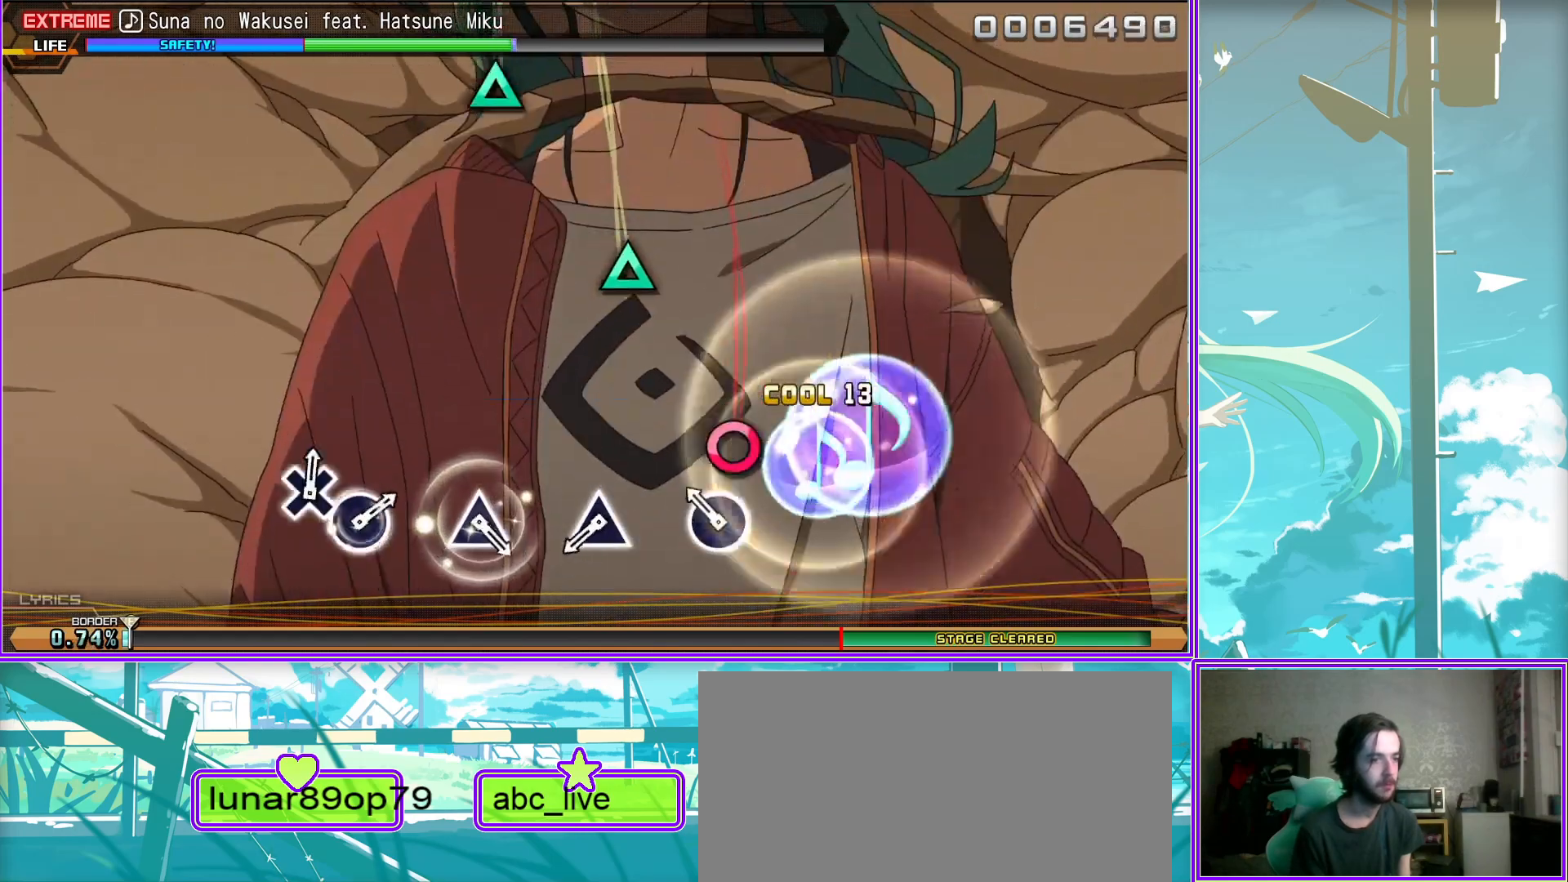
{"buttons": [], "left_stick": "center", "right_stick": "center", "events": [[217, "TRIANGLE", "down"], [300, "TRIANGLE", "up"]]}
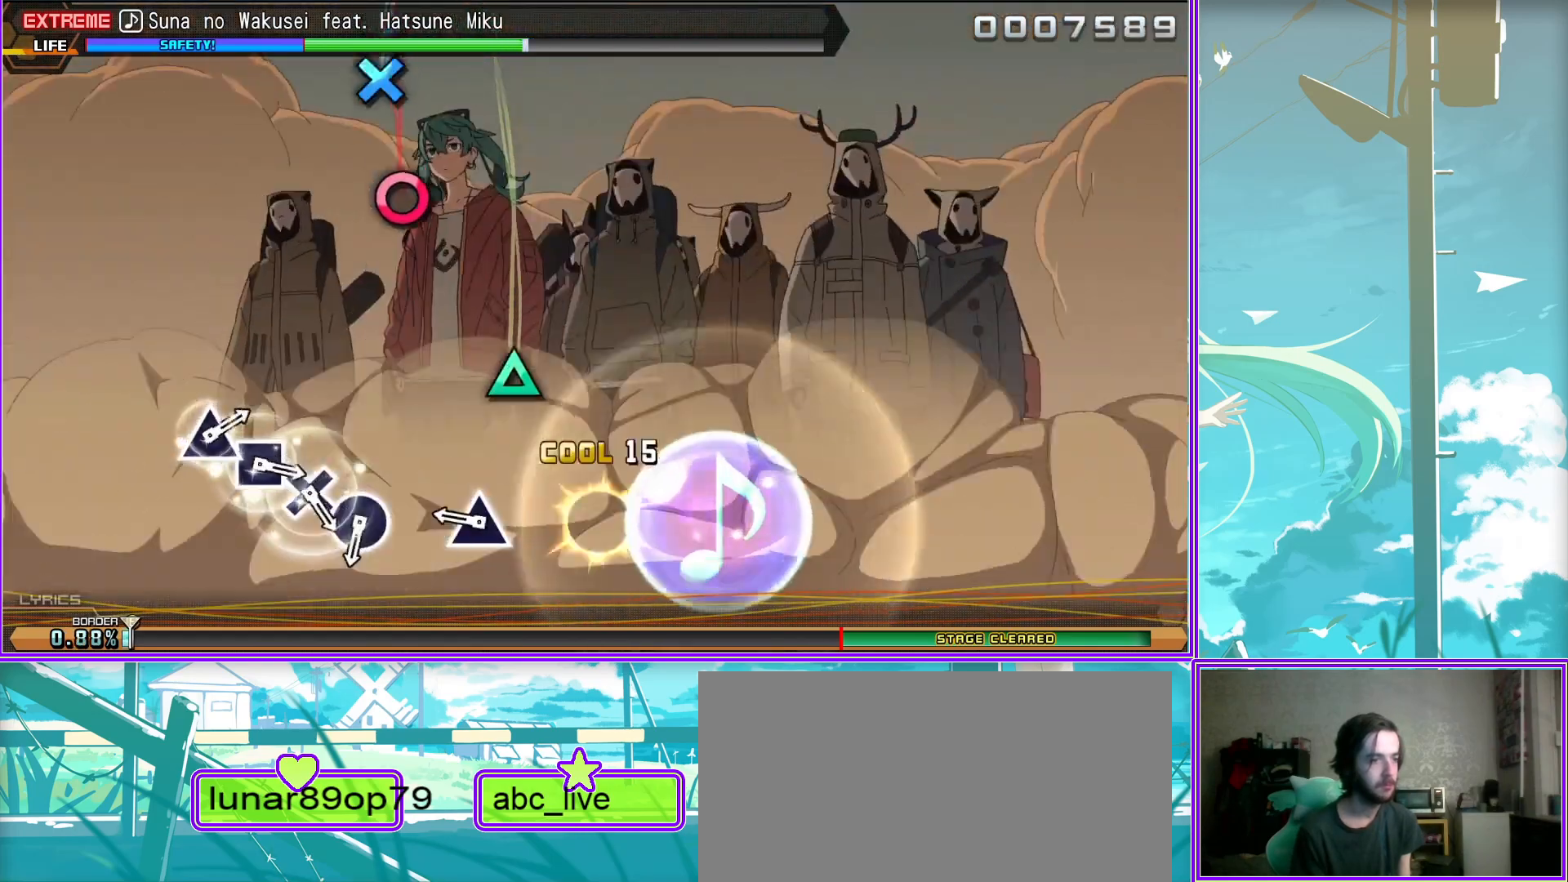
{"buttons": [], "left_stick": "center", "right_stick": "center", "events": [[67, "CIRCLE", "down"], [117, "CIRCLE", "up"], [217, "CROSS", "down"], [300, "CROSS", "up"], [417, "SQUARE", "down"], [450, "SQUARE", "up"]]}
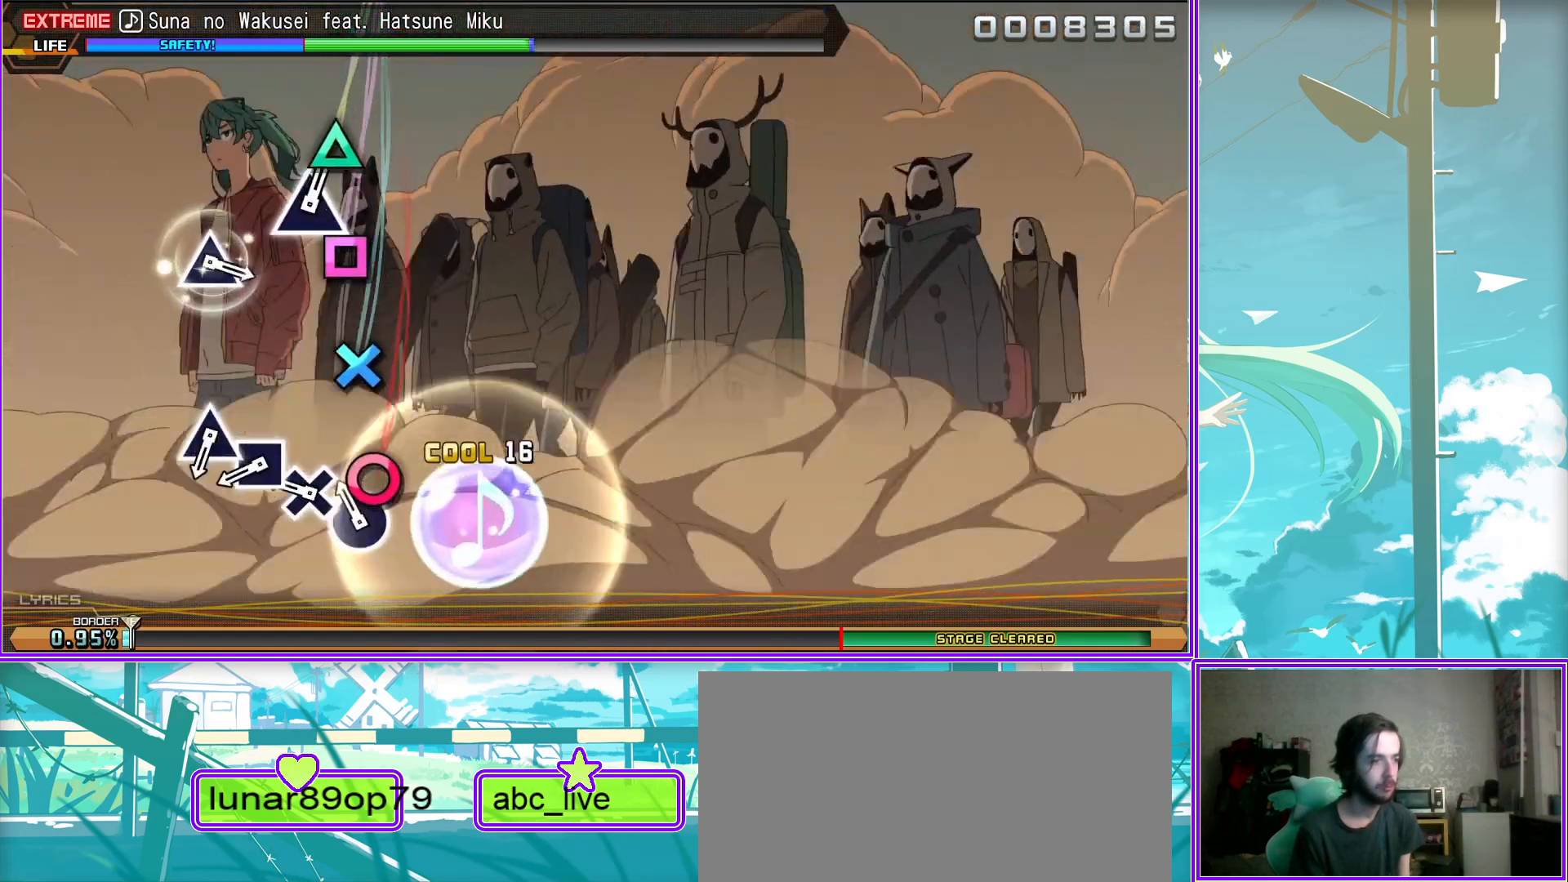
{"buttons": [], "left_stick": "center", "right_stick": "center", "events": [[17, "TRIANGLE", "down"], [117, "TRIANGLE", "up"], [333, "TRIANGLE", "down"], [433, "TRIANGLE", "up"]]}
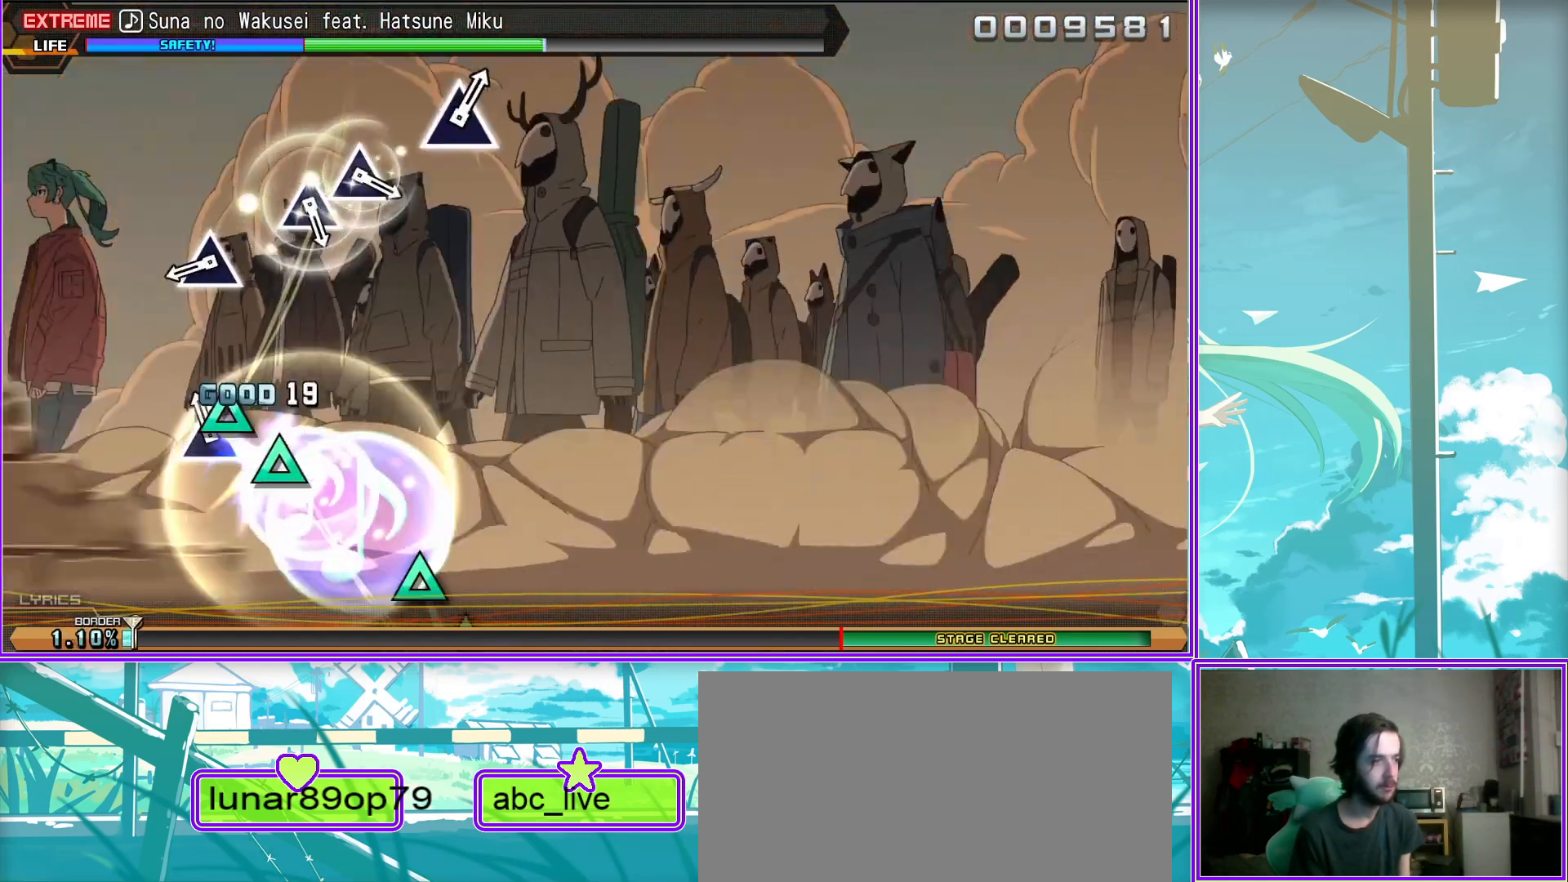
{"buttons": [], "left_stick": "center", "right_stick": "center", "events": [[150, "TRIANGLE", "down"], [233, "TRIANGLE", "up"], [317, "TRIANGLE", "down"], [400, "TRIANGLE", "up"]]}
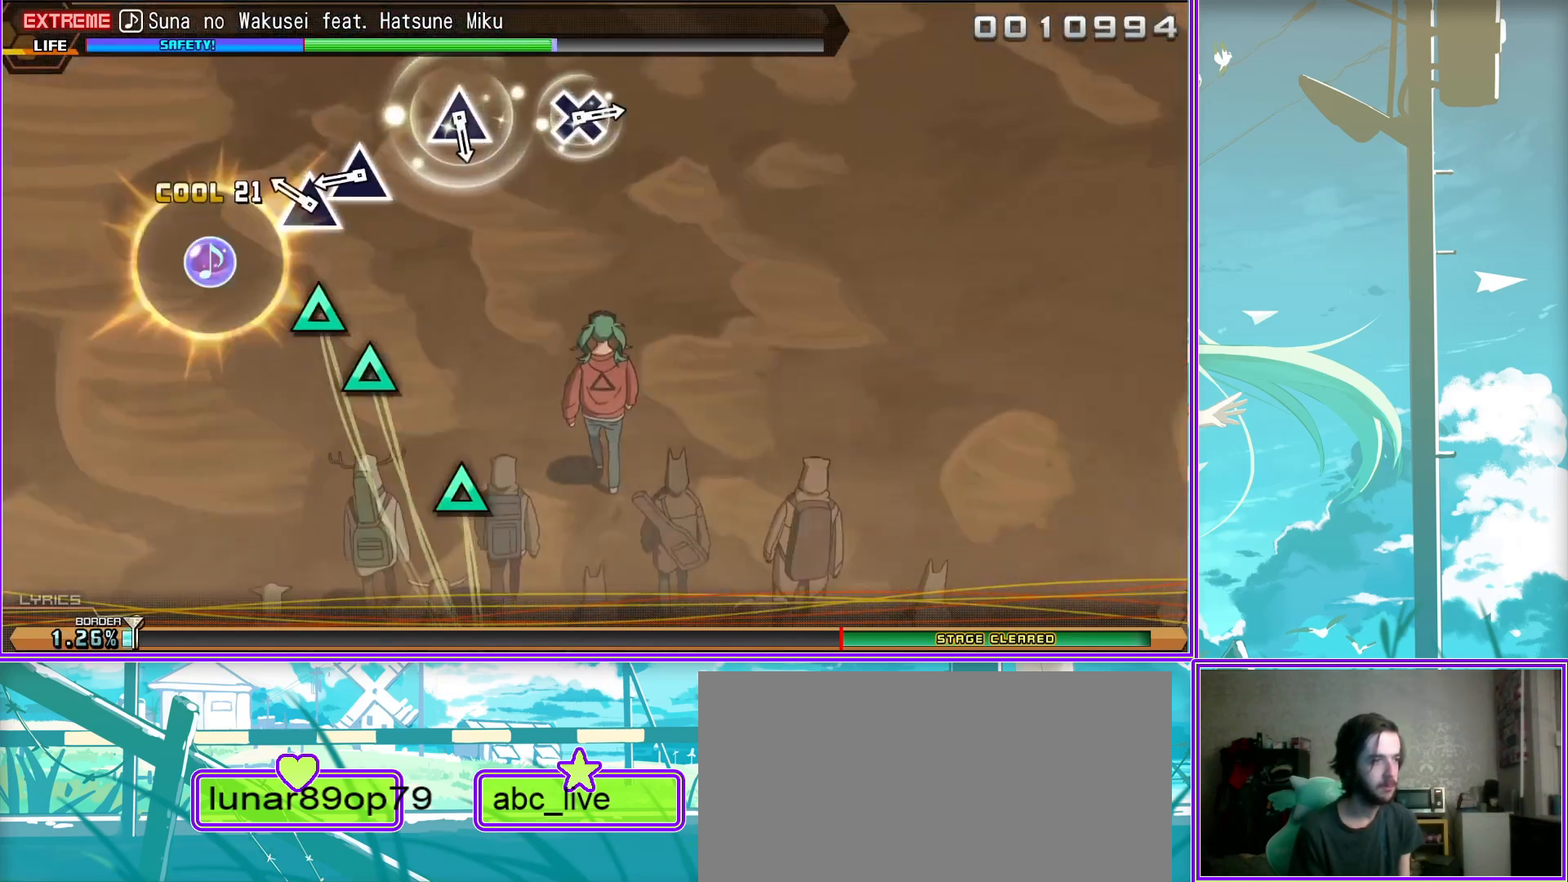
{"buttons": ["CROSS"], "left_stick": "center", "right_stick": "center", "events": [[150, "TRIANGLE", "down"], [217, "TRIANGLE", "up"], [467, "CROSS", "down"]]}
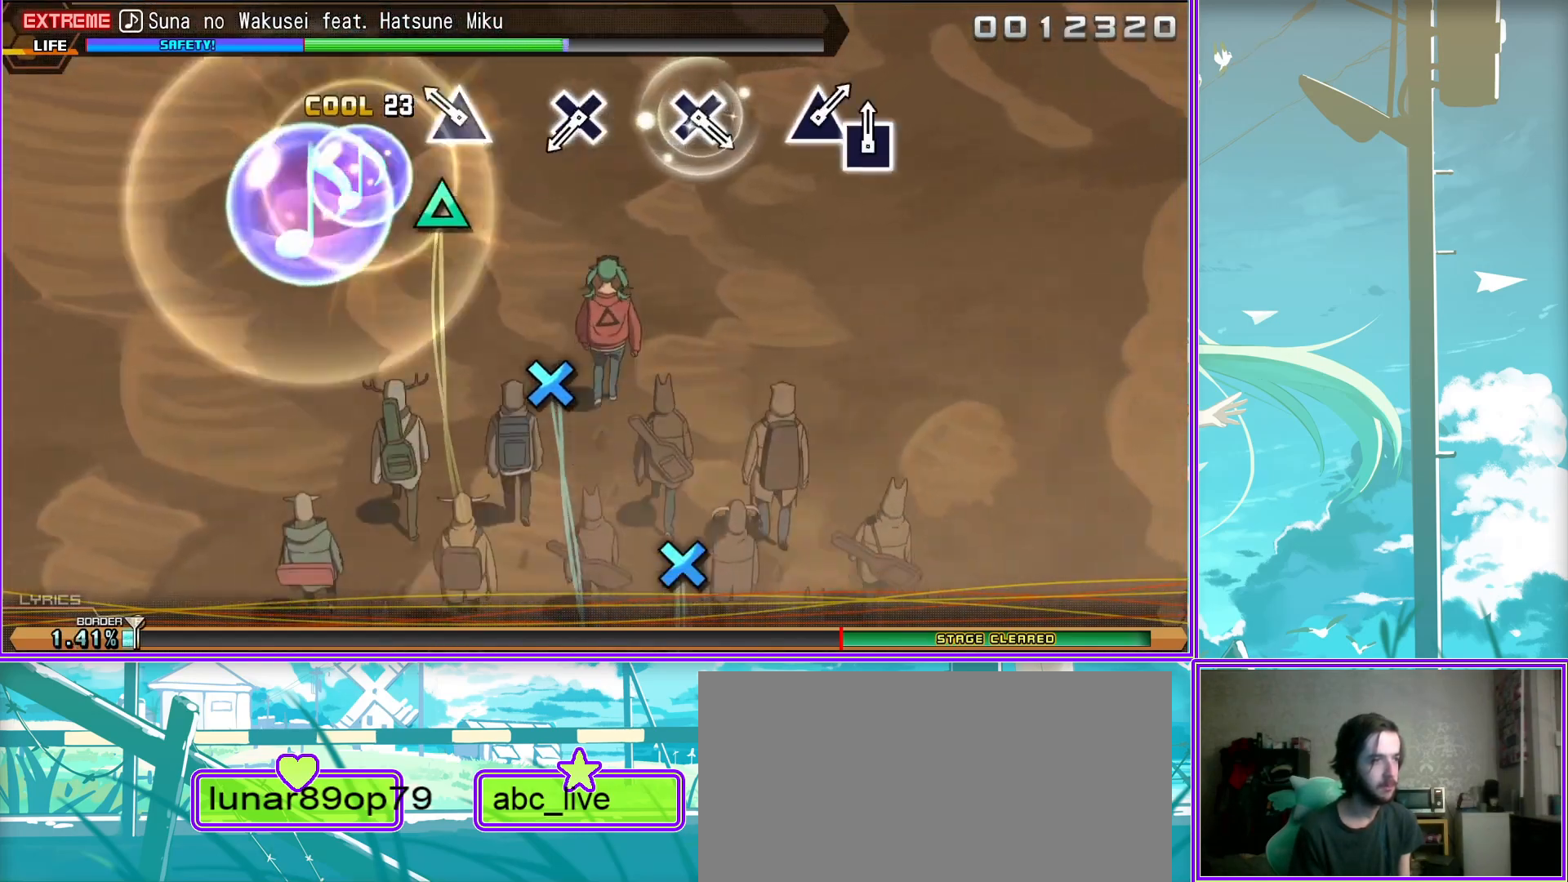
{"buttons": [], "left_stick": "center", "right_stick": "center", "events": [[17, "CROSS", "up"], [250, "CROSS", "down"], [317, "CROSS", "up"]]}
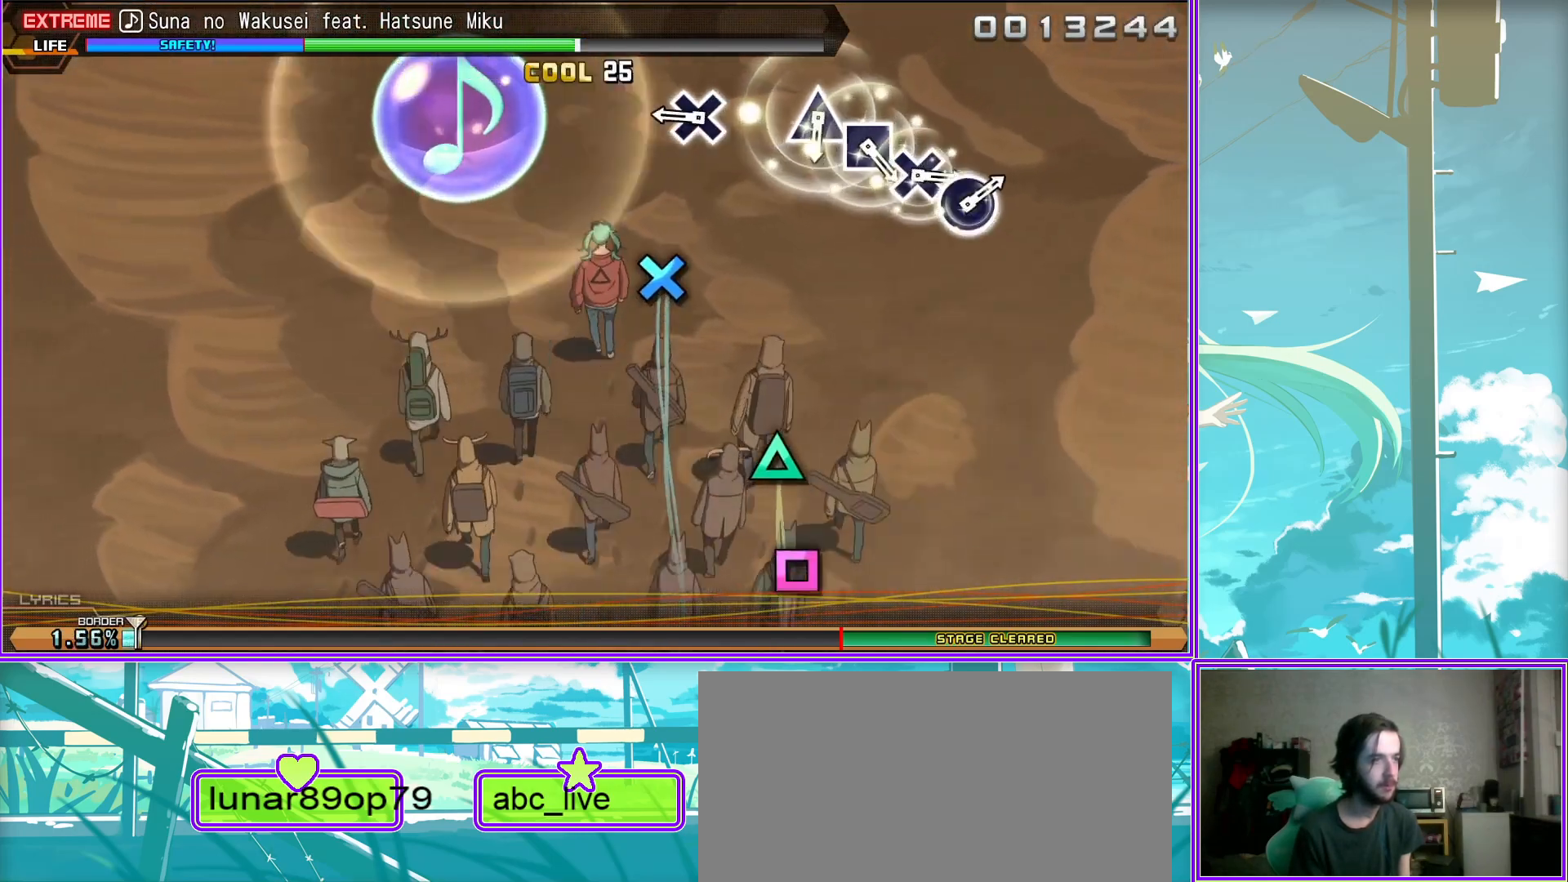
{"buttons": [], "left_stick": "center", "right_stick": "center", "events": [[33, "TRIANGLE", "down"], [133, "TRIANGLE", "up"], [267, "SQUARE", "down"], [317, "SQUARE", "up"], [417, "CROSS", "down"], [467, "CROSS", "up"]]}
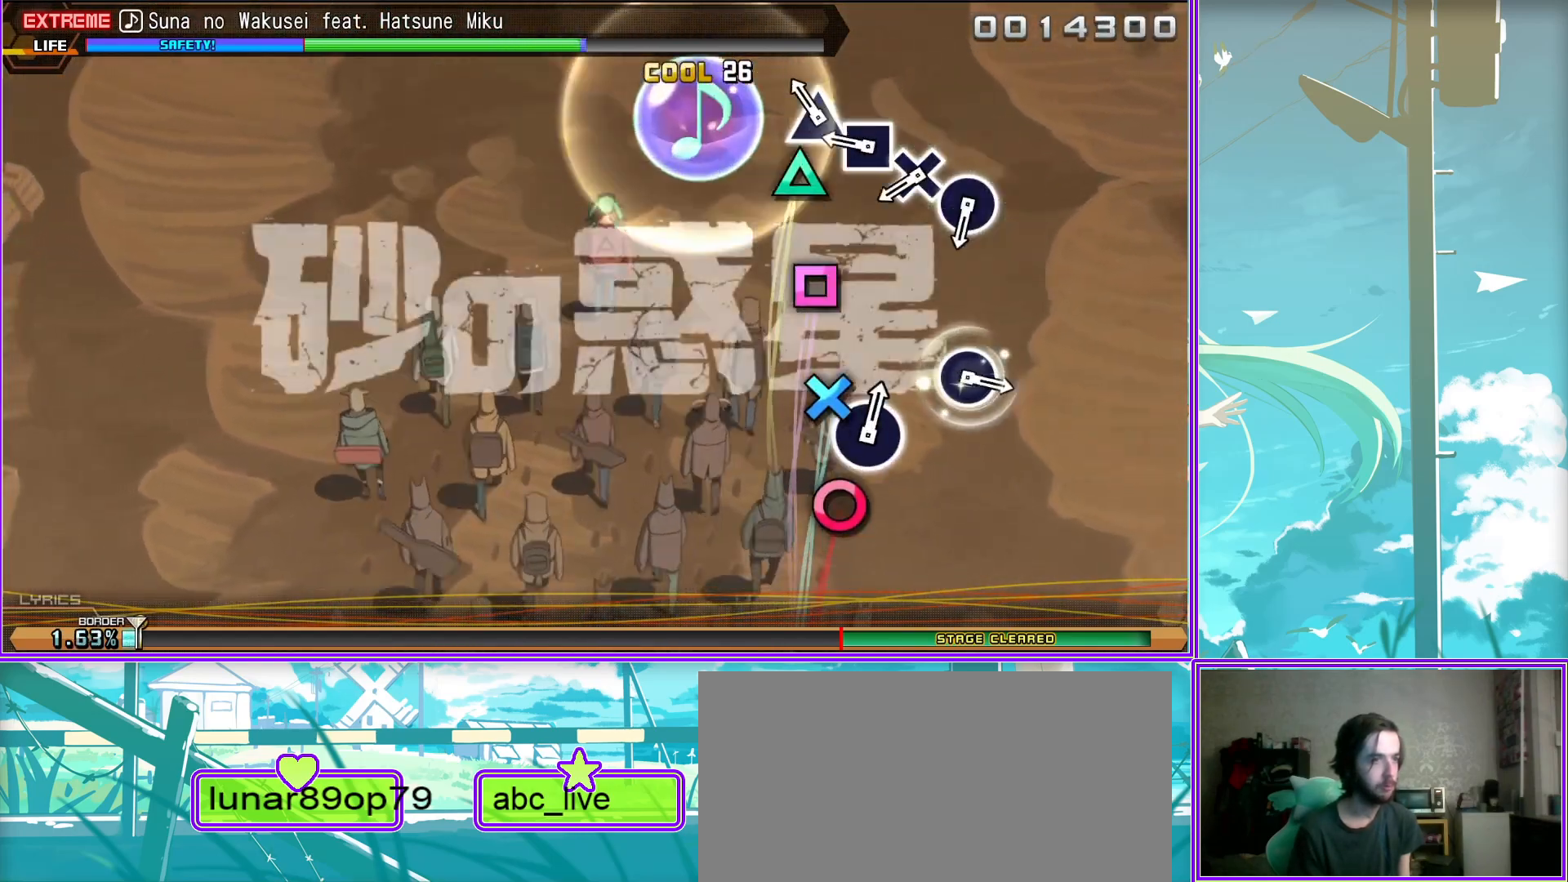
{"buttons": [], "left_stick": "center", "right_stick": "center", "events": [[100, "CIRCLE", "down"], [183, "CIRCLE", "up"], [400, "CIRCLE", "down"], [483, "CIRCLE", "up"]]}
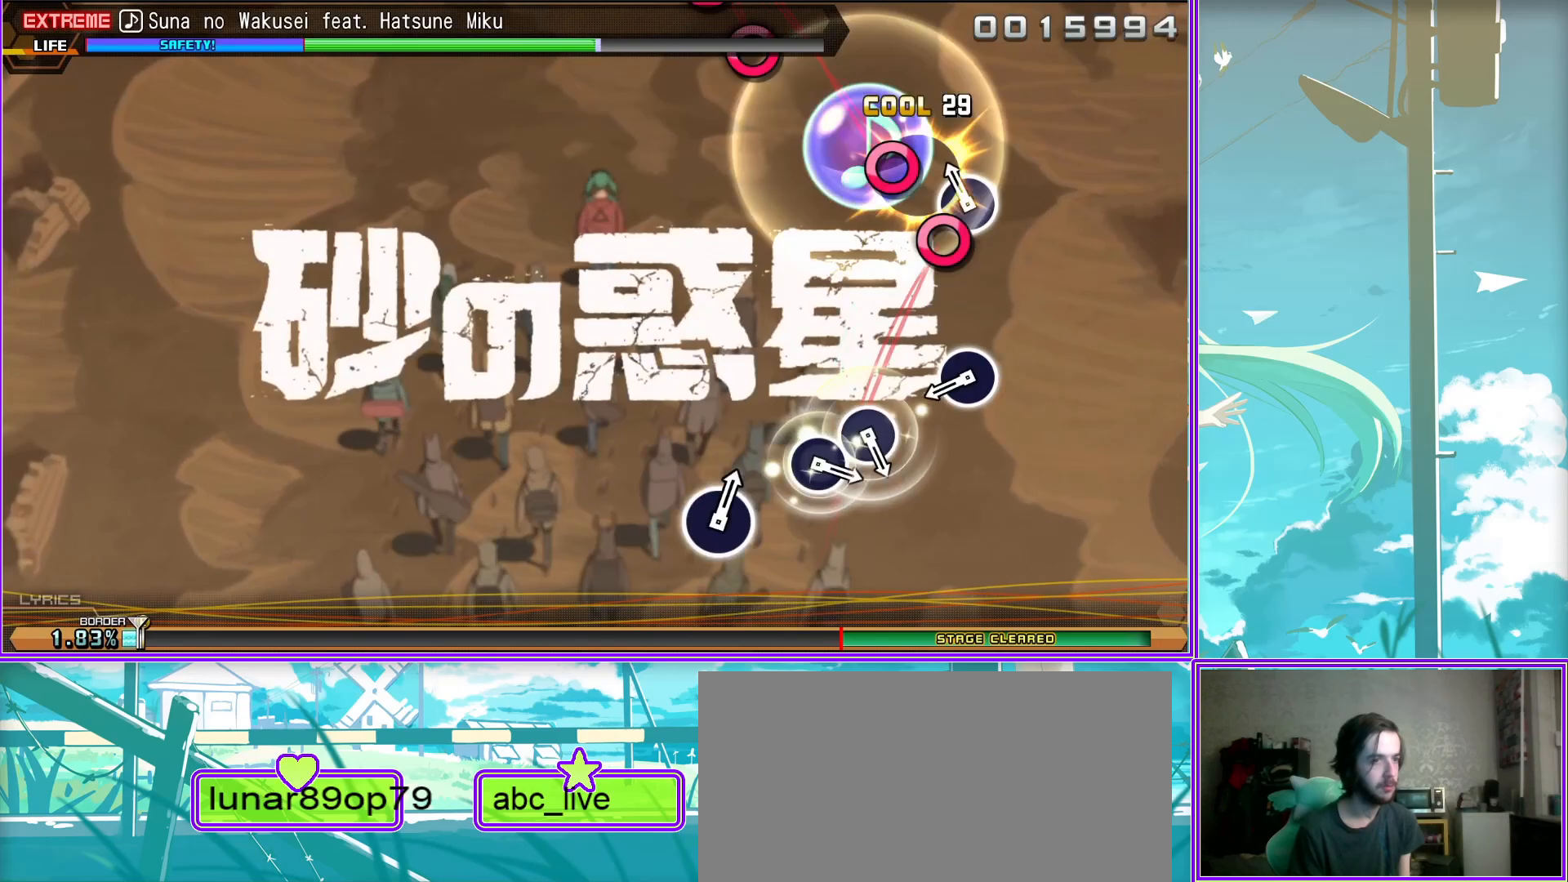
{"buttons": [], "left_stick": "center", "right_stick": "center", "events": [[183, "CIRCLE", "down"], [250, "CIRCLE", "up"], [383, "CIRCLE", "down"], [450, "CIRCLE", "up"]]}
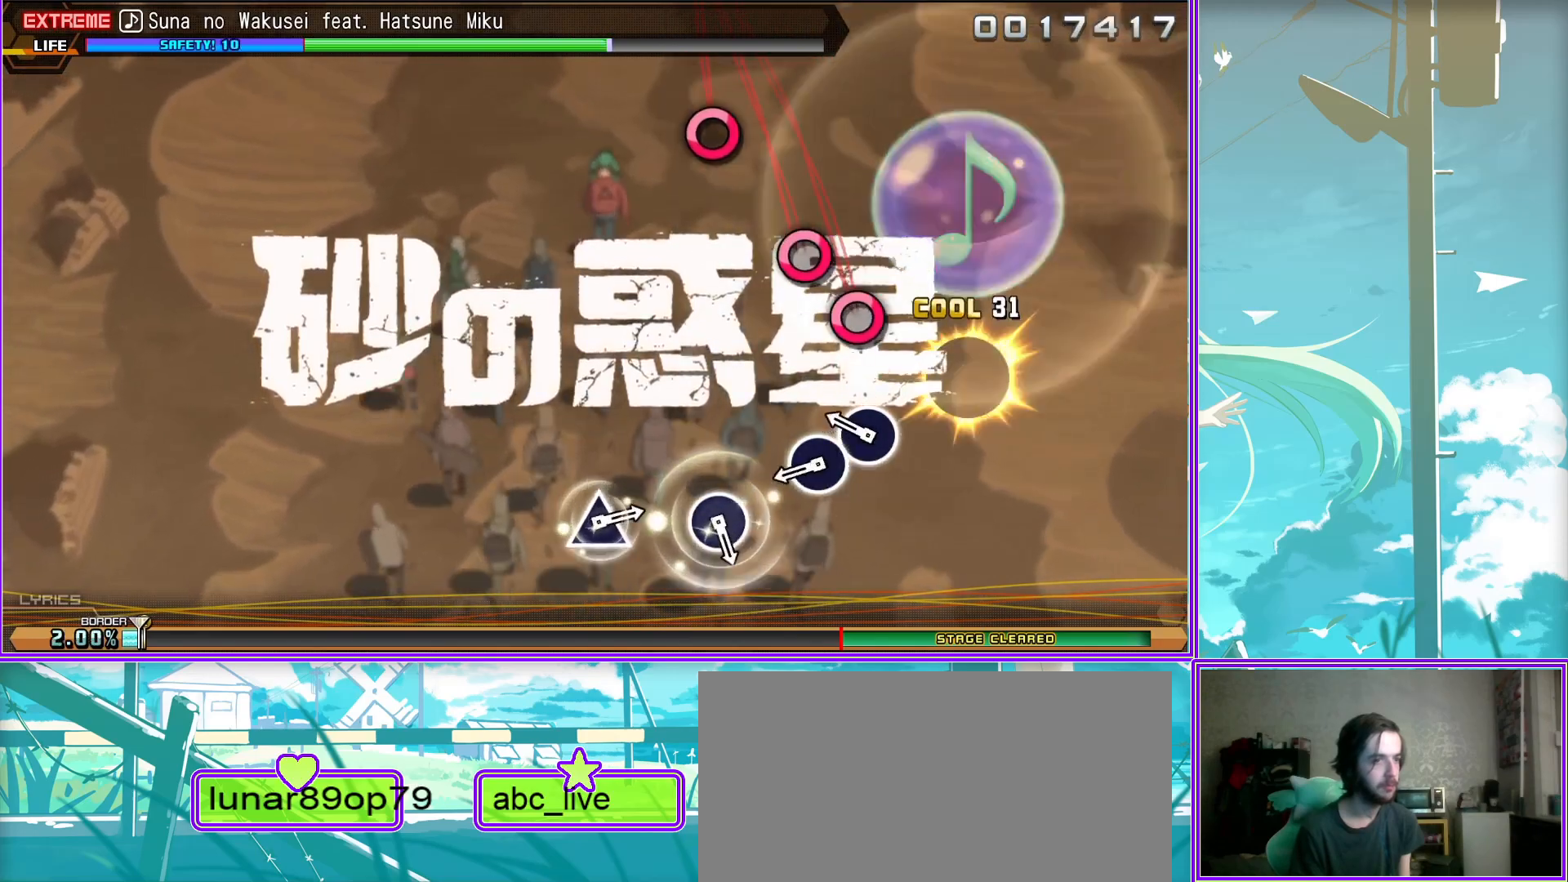
{"buttons": ["TRIANGLE"], "left_stick": "center", "right_stick": "center", "events": [[167, "CIRCLE", "down"], [267, "CIRCLE", "up"], [450, "TRIANGLE", "down"]]}
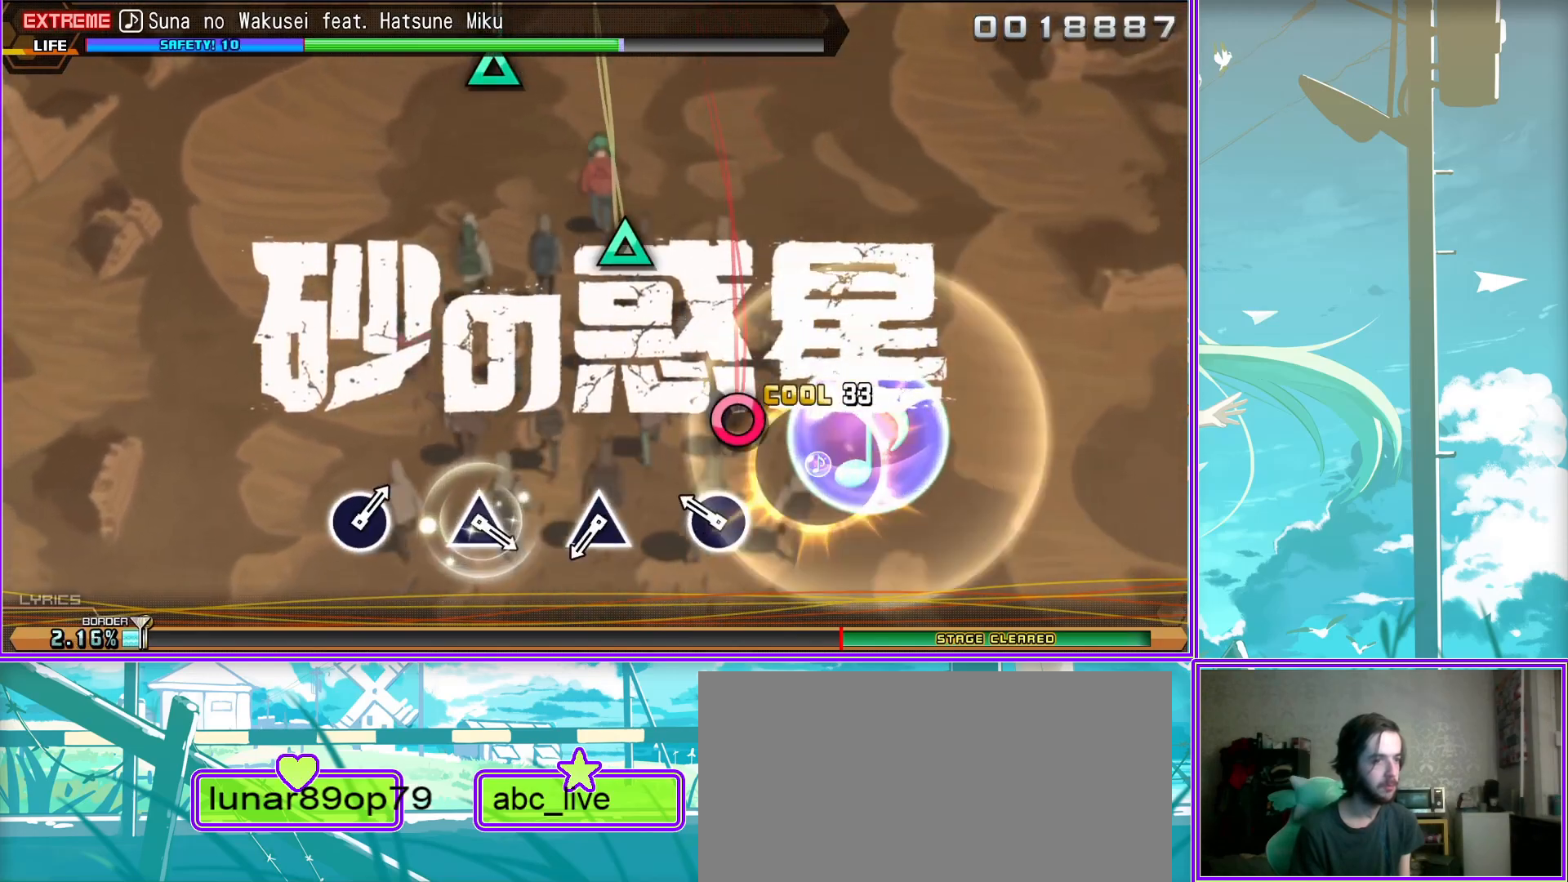
{"buttons": [], "left_stick": "center", "right_stick": "center", "events": [[50, "TRIANGLE", "up"], [250, "TRIANGLE", "down"], [367, "TRIANGLE", "up"]]}
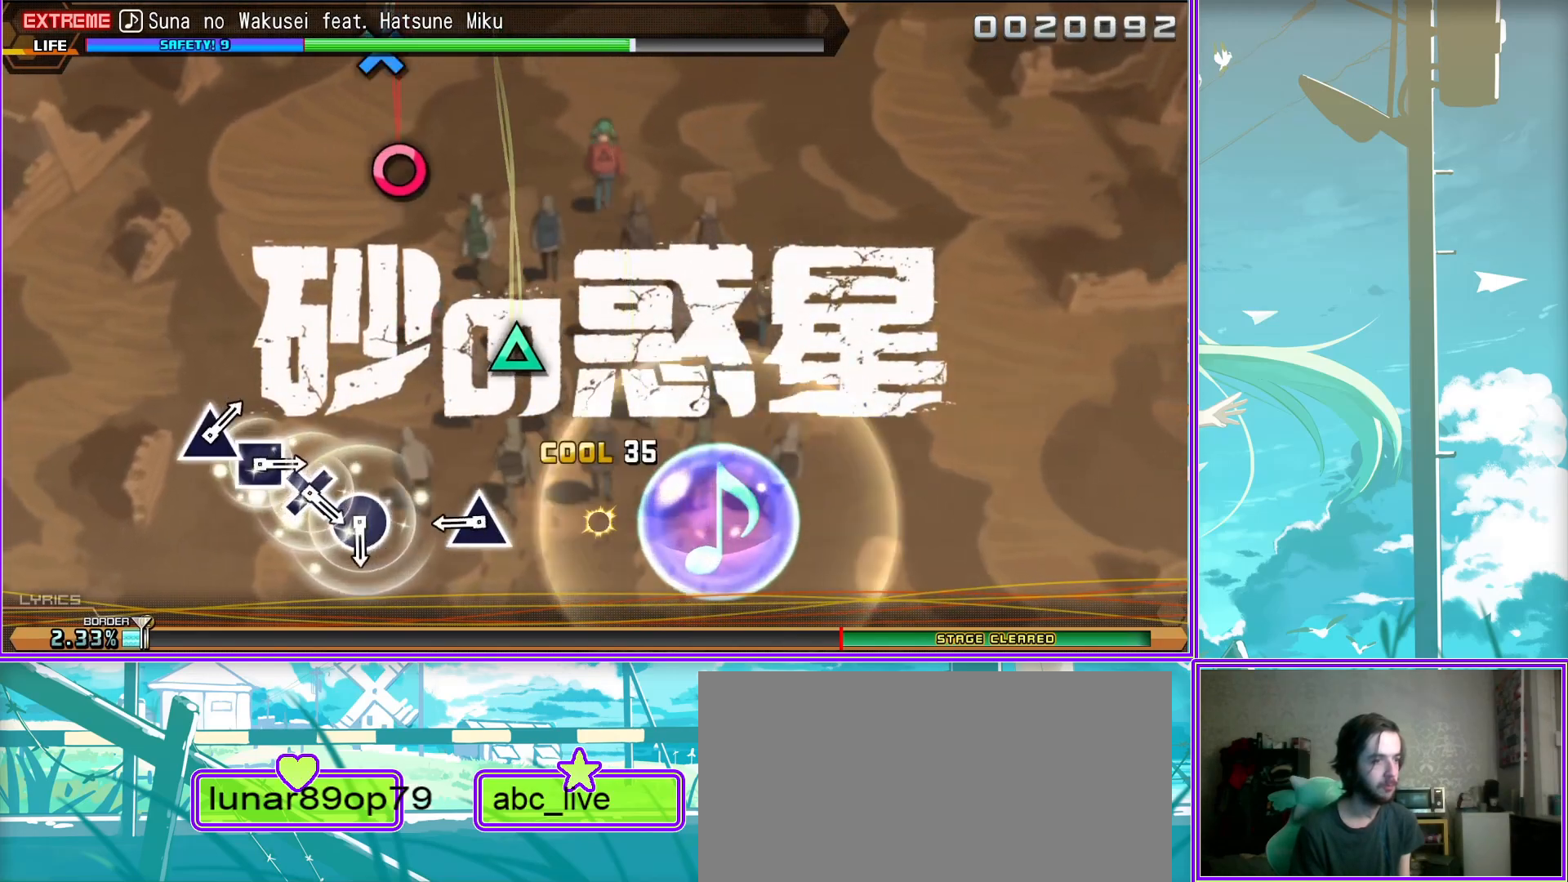
{"buttons": [], "left_stick": "center", "right_stick": "center", "events": [[83, "CIRCLE", "down"], [167, "CIRCLE", "up"], [267, "CROSS", "down"], [350, "CROSS", "up"], [450, "SQUARE", "down"], [483, "SQUARE", "up"]]}
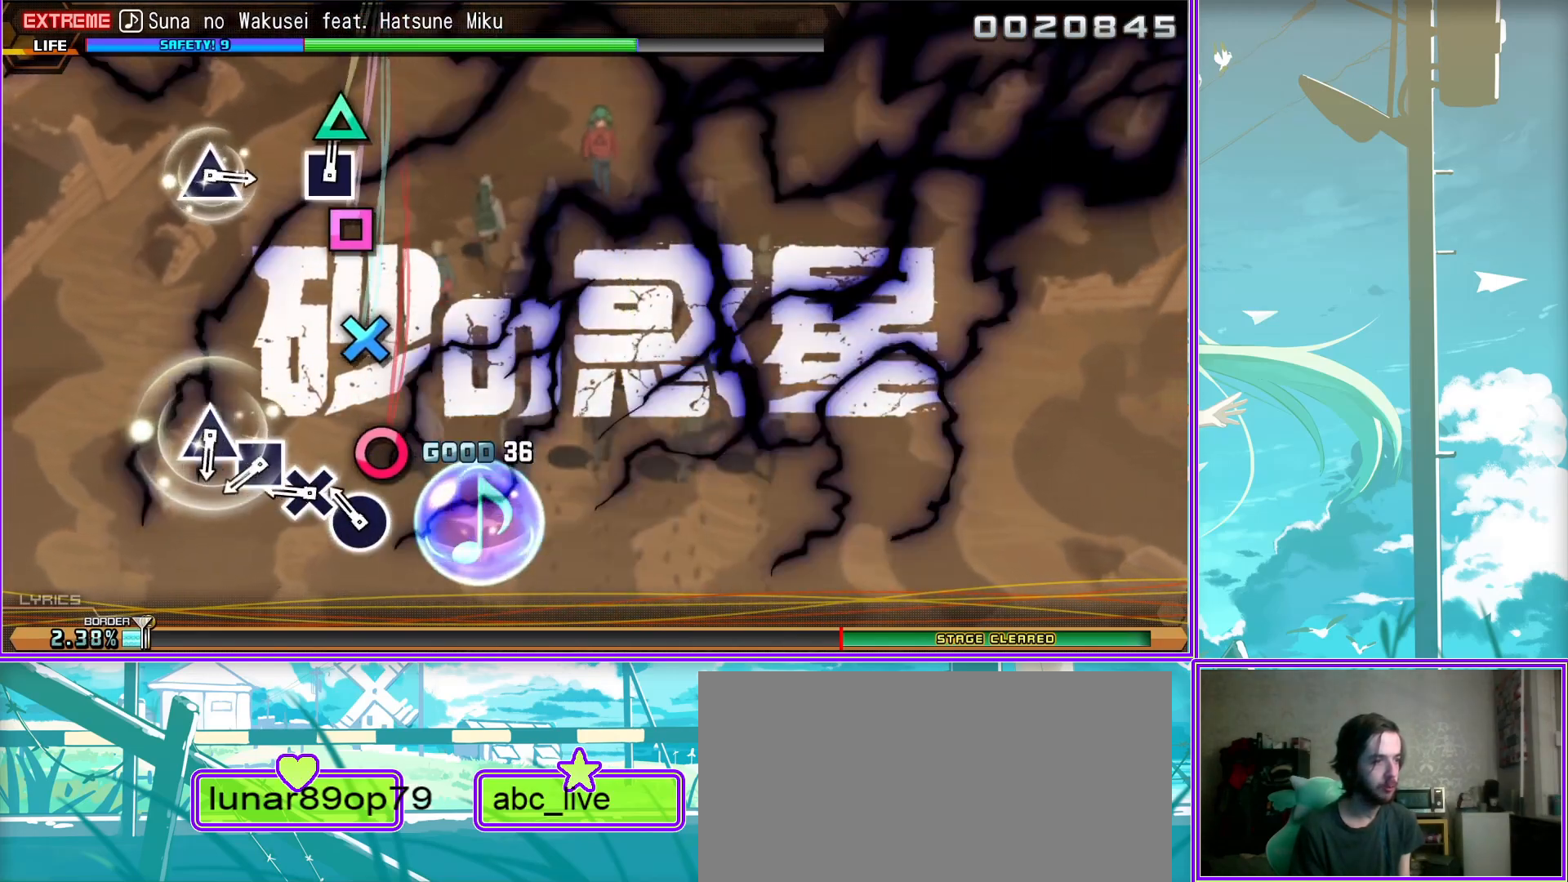
{"buttons": [], "left_stick": "center", "right_stick": "center", "events": [[67, "TRIANGLE", "down"], [167, "TRIANGLE", "up"], [400, "TRIANGLE", "down"], [467, "TRIANGLE", "up"]]}
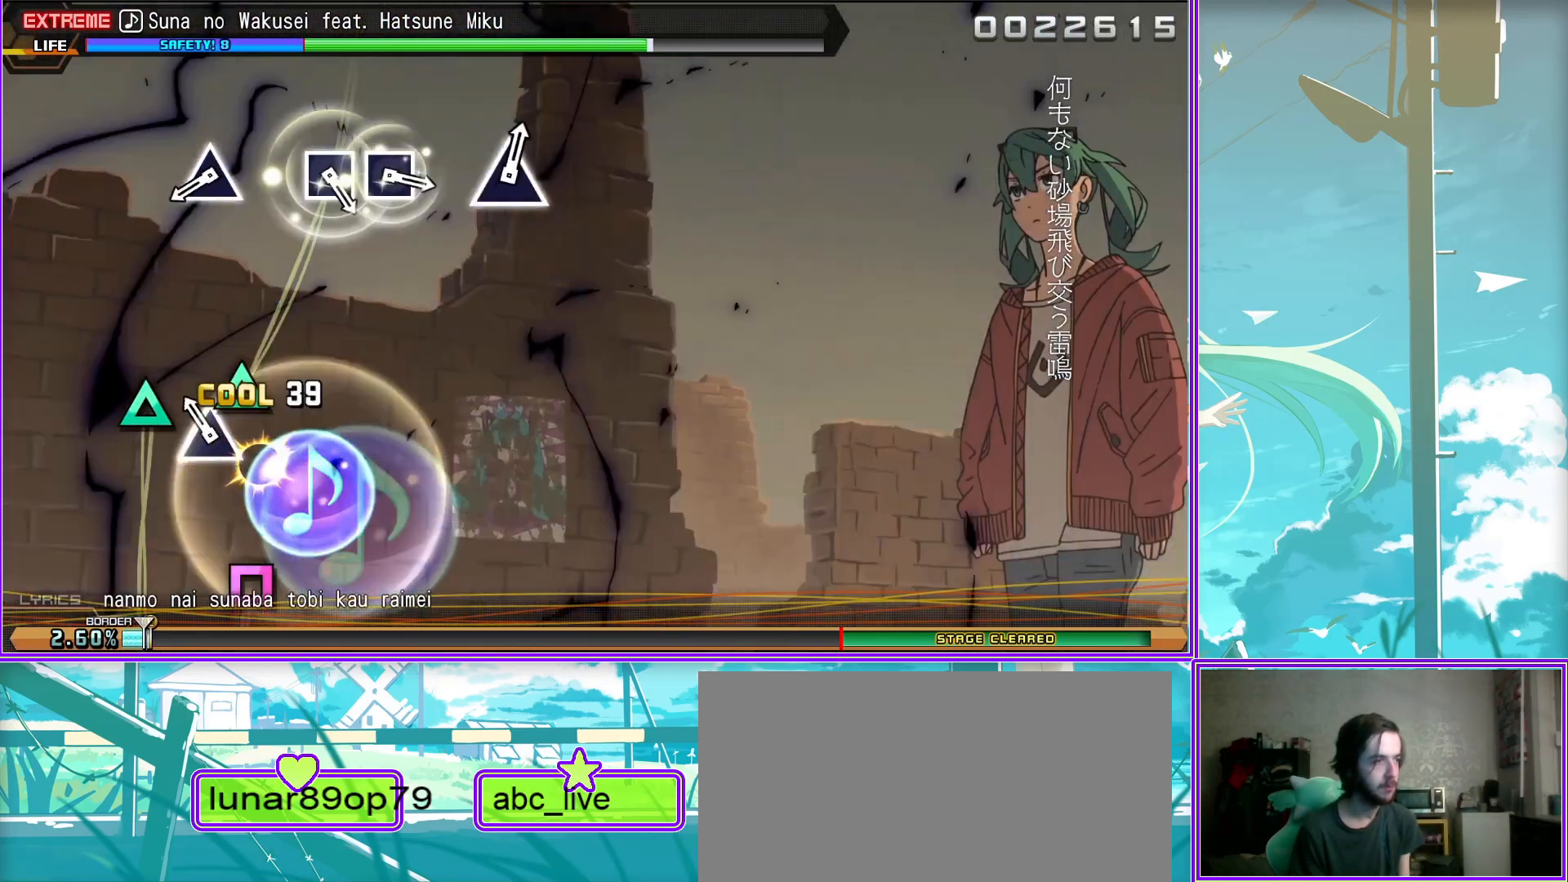
{"buttons": [], "left_stick": "center", "right_stick": "center", "events": [[200, "SQUARE", "down"], [317, "SQUARE", "up"], [367, "SQUARE", "down"], [483, "SQUARE", "up"]]}
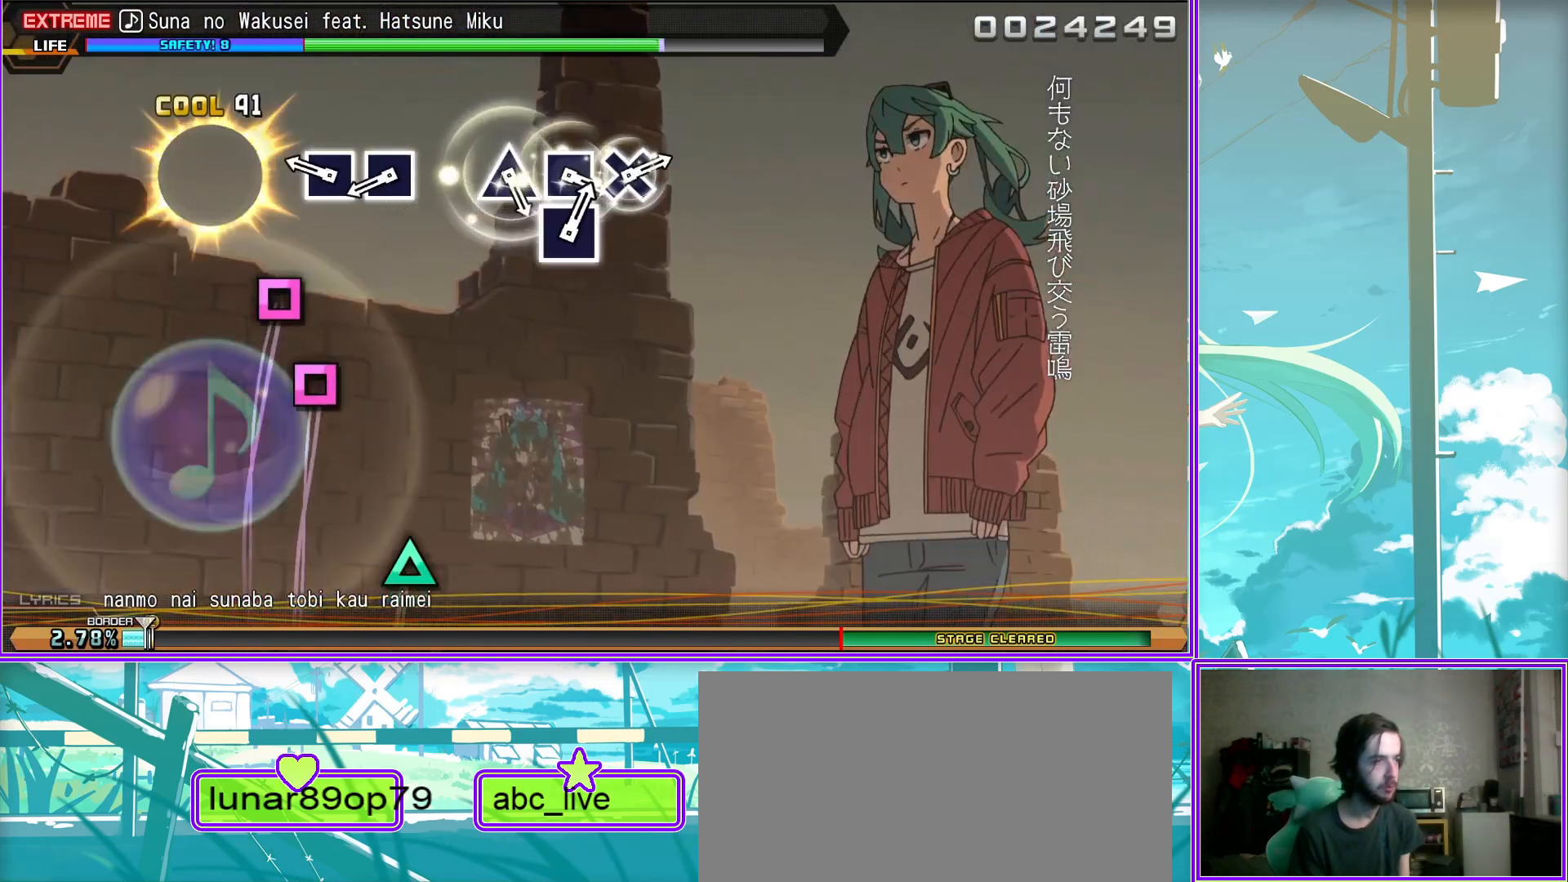
{"buttons": ["DPAD_LEFT"], "left_stick": "center", "right_stick": "center", "events": [[167, "TRIANGLE", "down"], [283, "TRIANGLE", "up"], [350, "DPAD_LEFT", "down"]]}
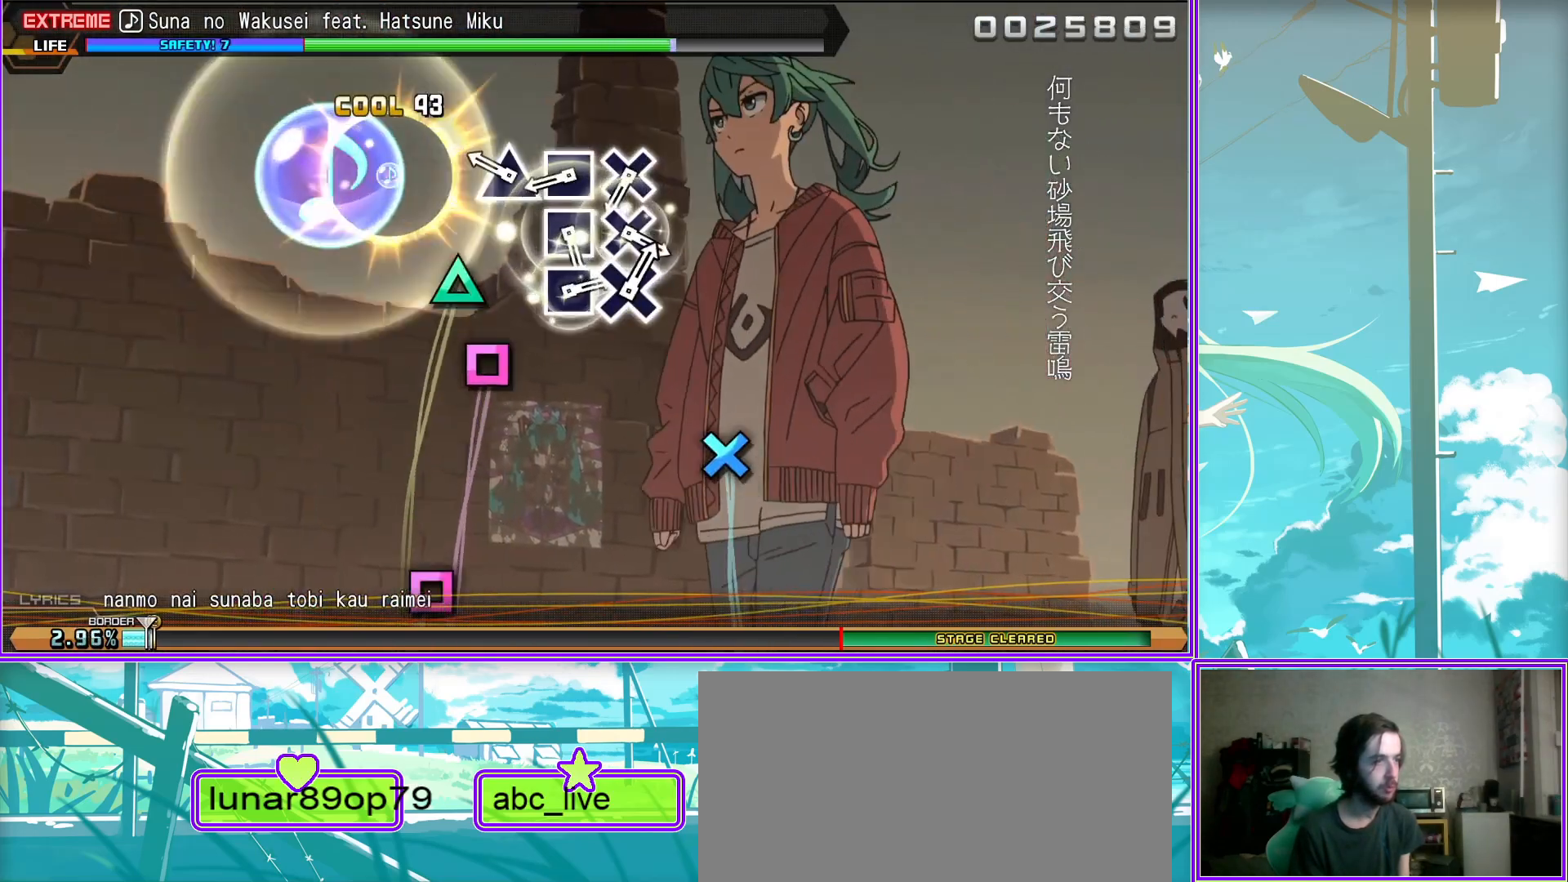
{"buttons": ["DPAD_LEFT"], "left_stick": "center", "right_stick": "center", "events": [[17, "CROSS", "down"], [33, "DPAD_LEFT", "up"], [150, "DPAD_LEFT", "down"], [167, "CROSS", "up"], [283, "DPAD_LEFT", "up"], [300, "CROSS", "down"], [450, "DPAD_LEFT", "down"], [467, "CROSS", "up"]]}
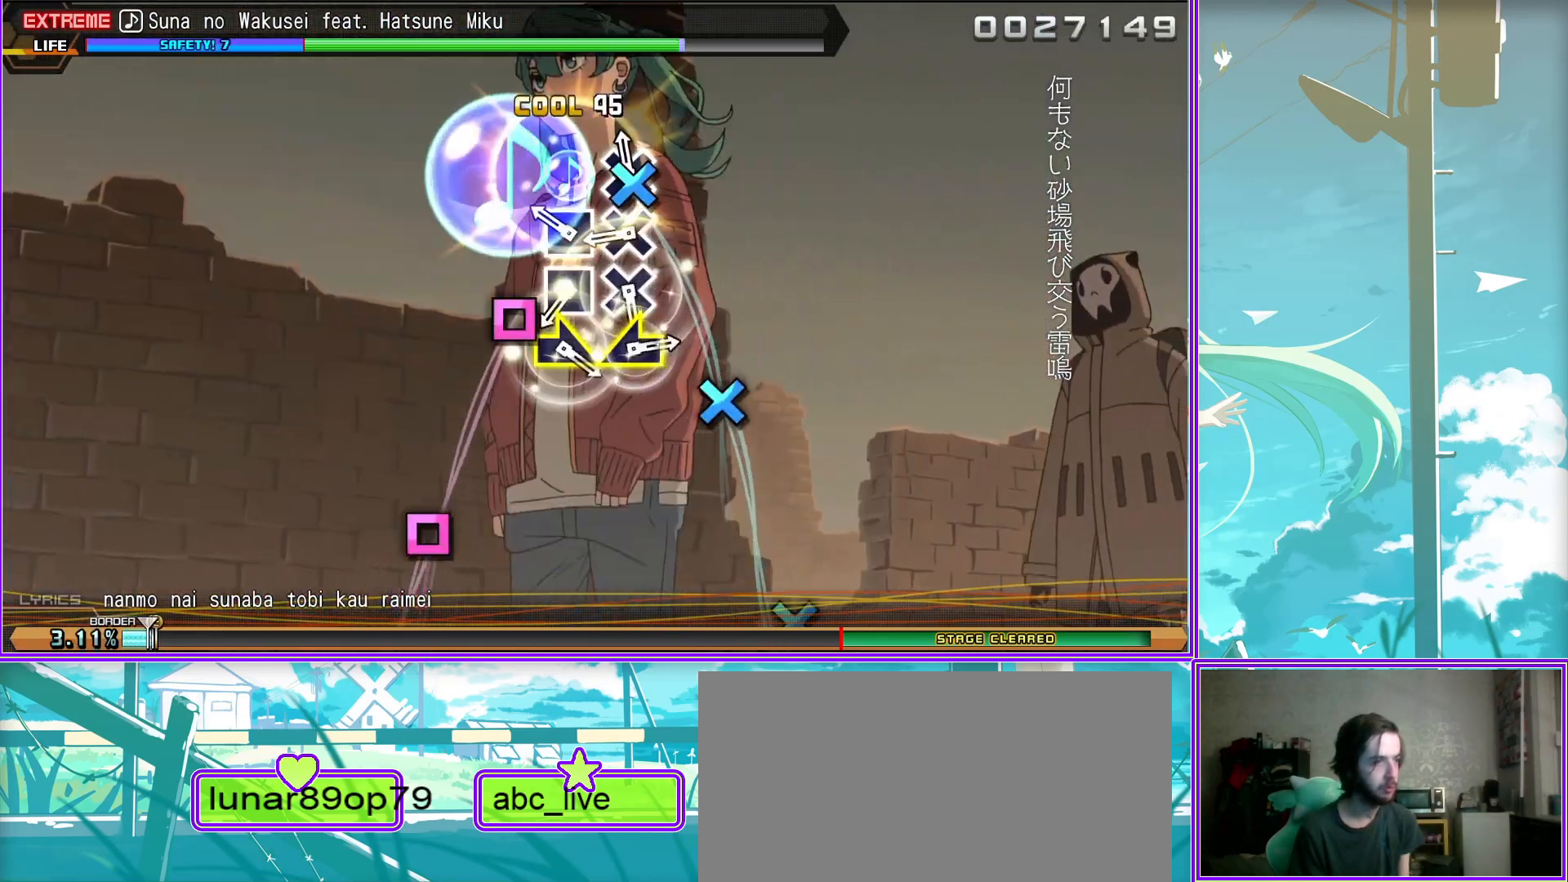
{"buttons": [], "left_stick": "center", "right_stick": "right", "events": [[83, "CROSS", "down"], [83, "DPAD_LEFT", "up"], [200, "CROSS", "up"], [317, "right_stick", "left"], [483, "right_stick", "right"]]}
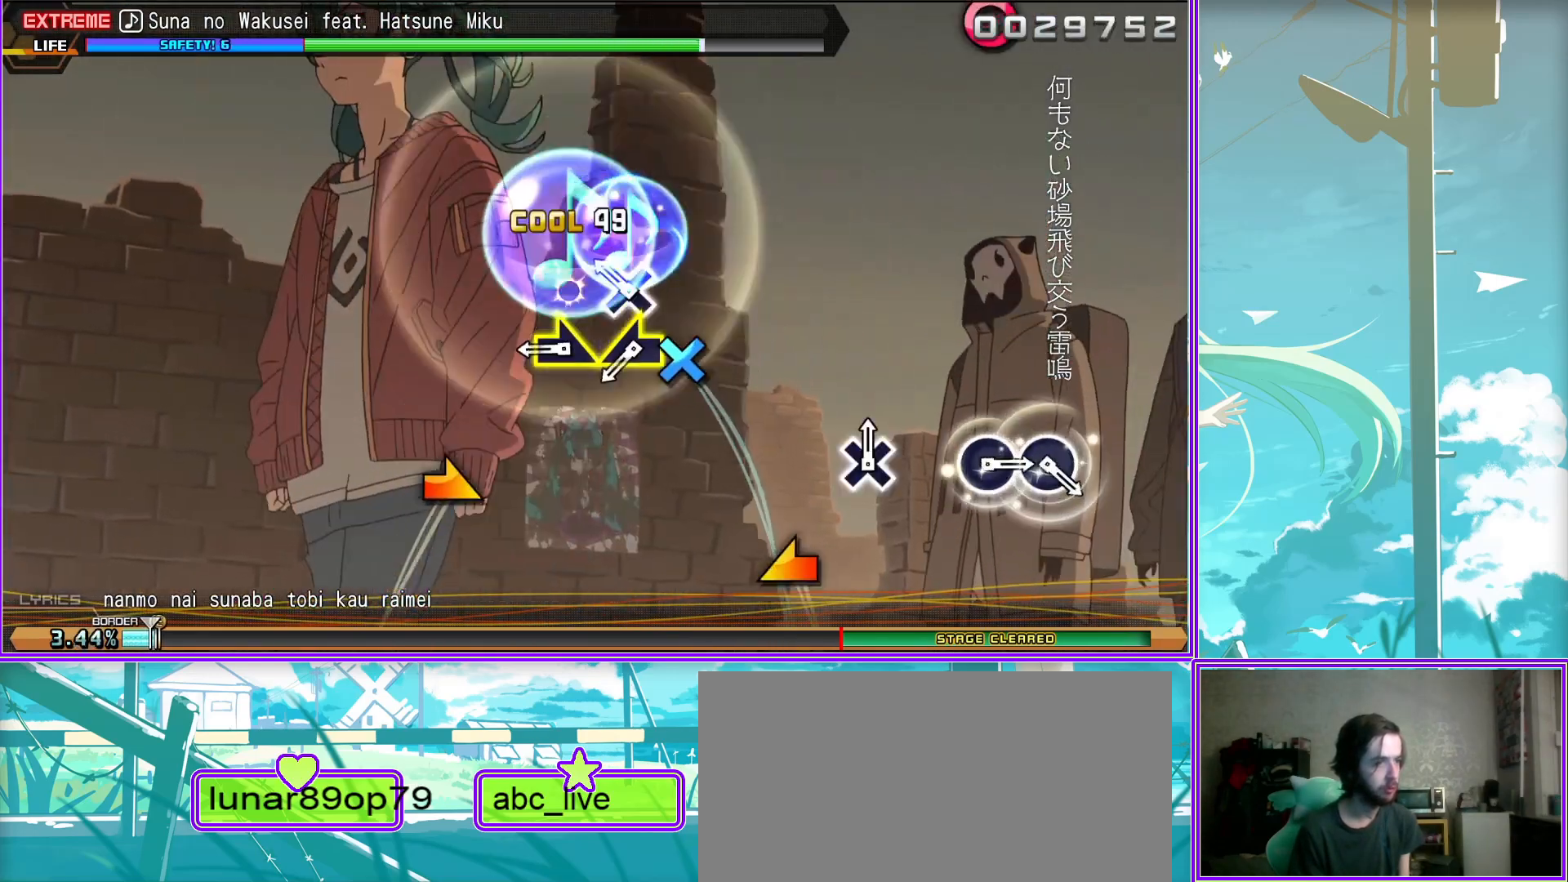
{"buttons": ["CIRCLE"], "left_stick": "center", "right_stick": "center", "events": [[83, "right_stick", "center"], [250, "CIRCLE", "down"], [333, "CIRCLE", "up"], [417, "CIRCLE", "down"]]}
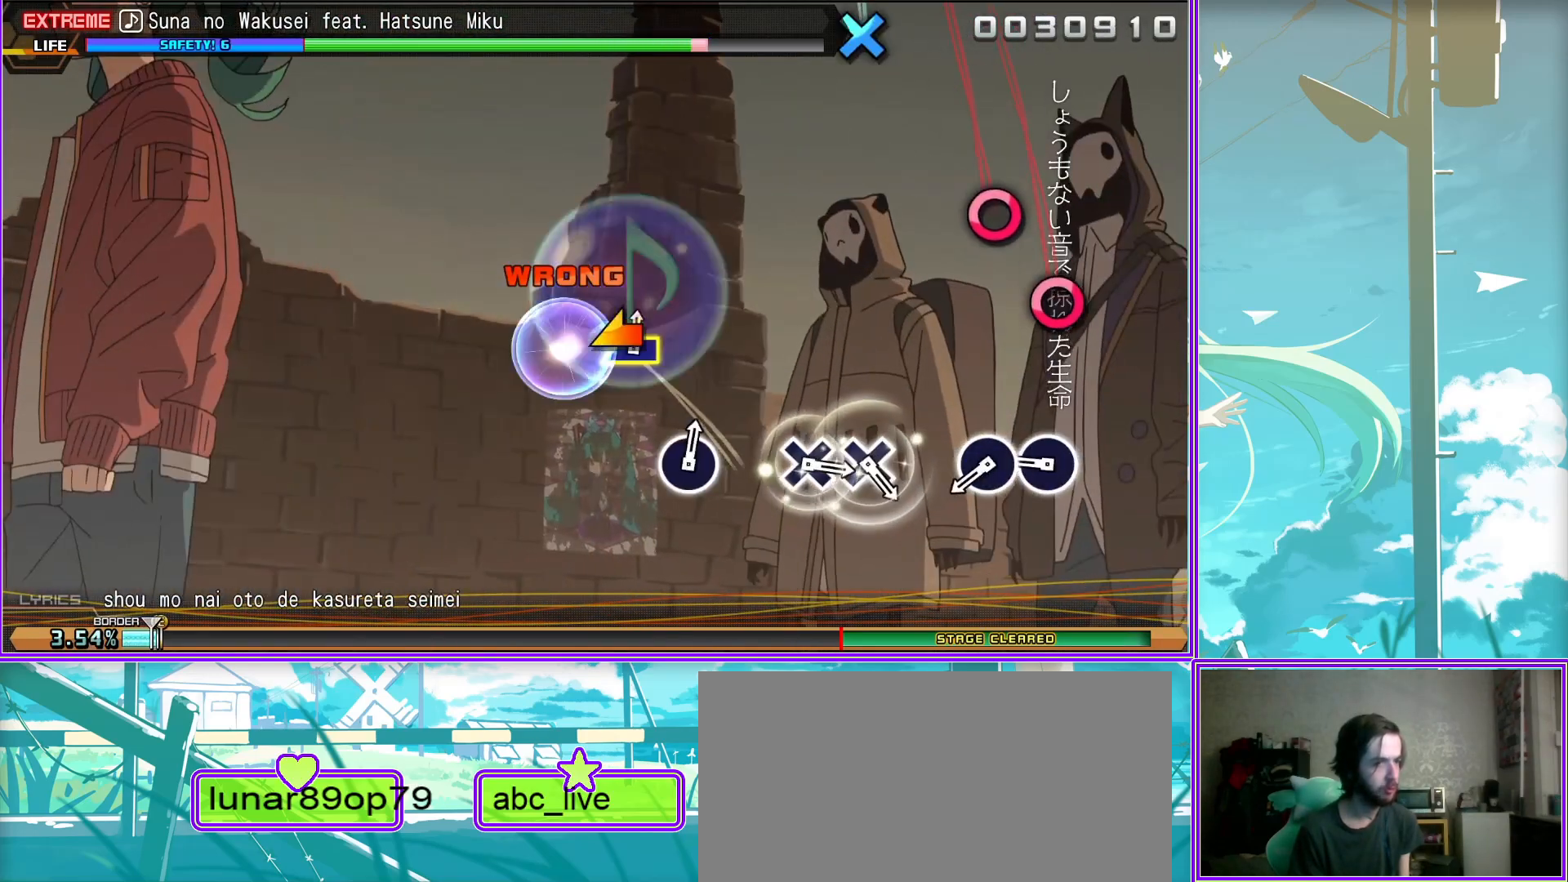
{"buttons": [], "left_stick": "center", "right_stick": "center", "events": [[17, "CIRCLE", "up"], [217, "CROSS", "down"], [317, "CROSS", "up"], [417, "CROSS", "down"], [500, "CROSS", "up"]]}
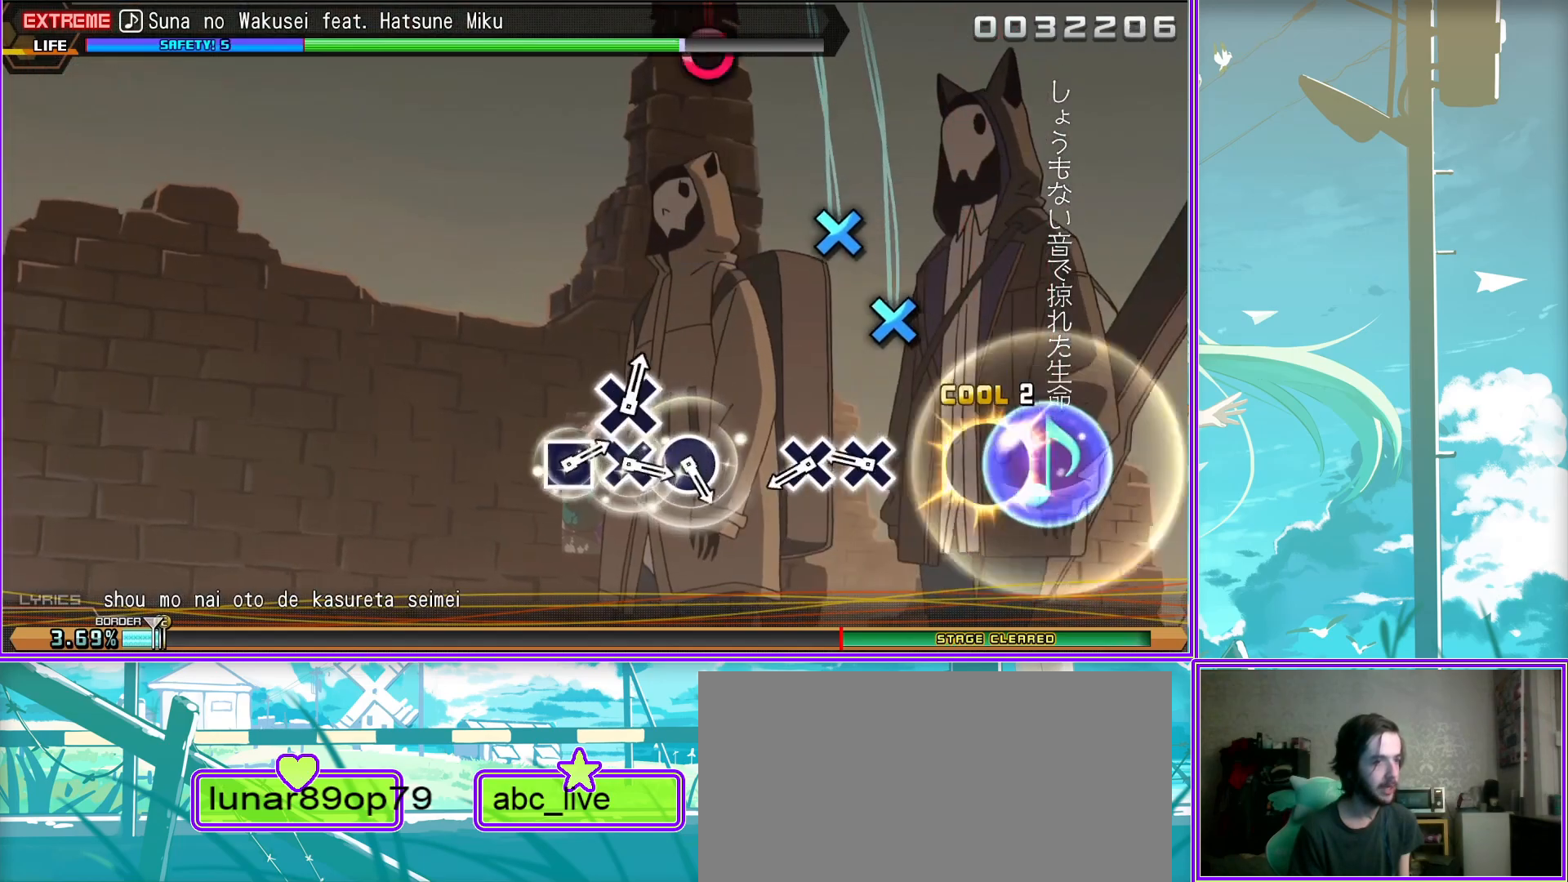
{"buttons": [], "left_stick": "center", "right_stick": "center", "events": [[217, "CIRCLE", "down"], [300, "CIRCLE", "up"], [400, "CROSS", "down"], [500, "CROSS", "up"]]}
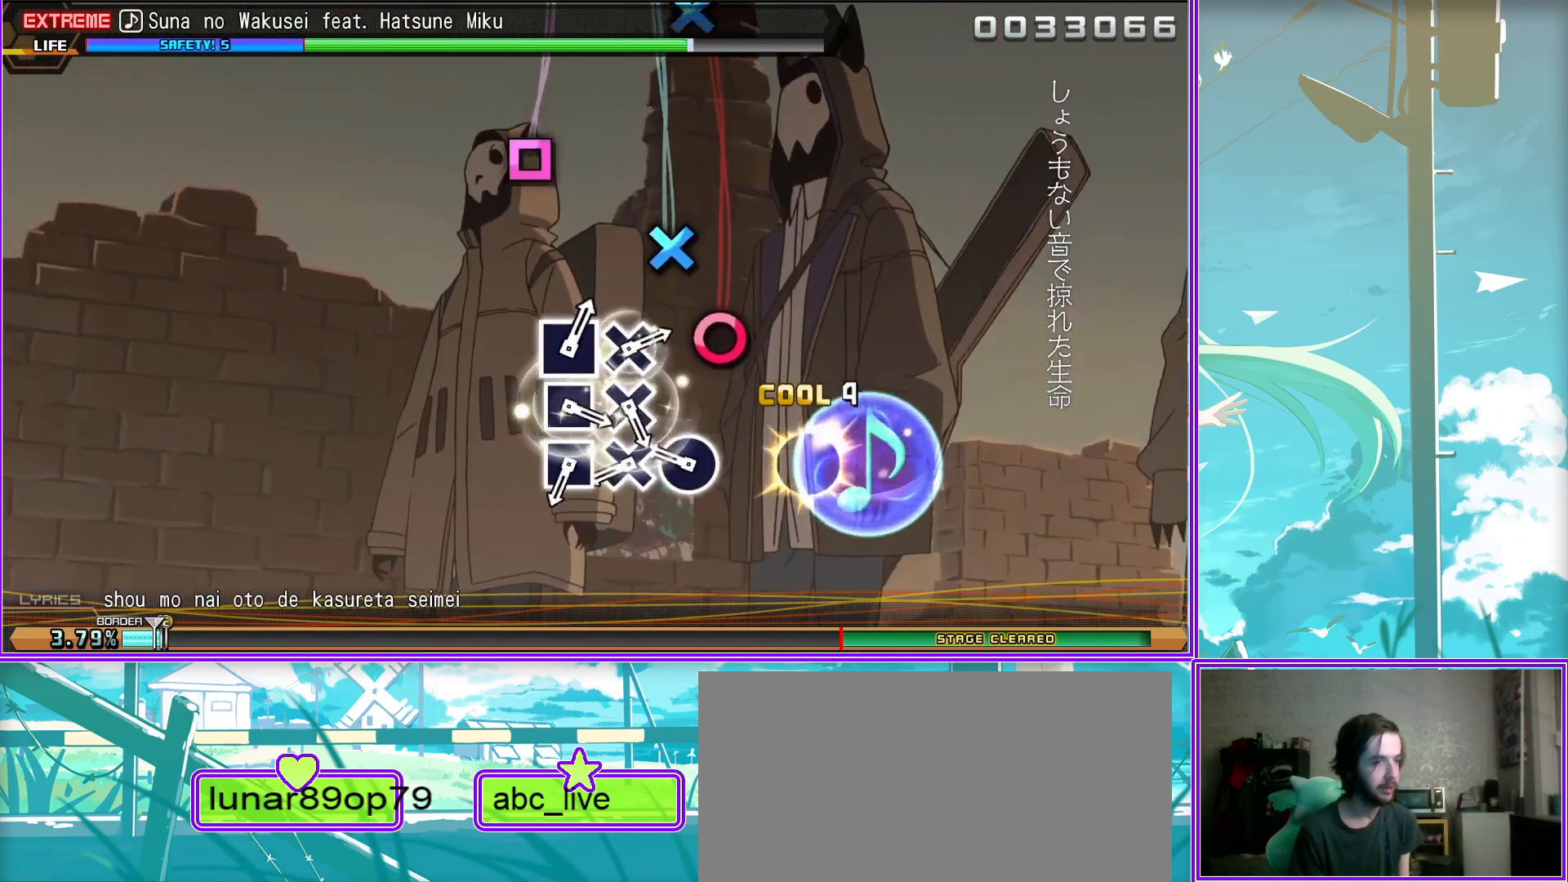
{"buttons": ["CROSS", "DPAD_LEFT"], "left_stick": "center", "right_stick": "center", "events": [[17, "DPAD_LEFT", "down"], [150, "DPAD_LEFT", "up"], [183, "CROSS", "down"], [333, "CROSS", "up"], [333, "DPAD_LEFT", "down"], [467, "CROSS", "down"]]}
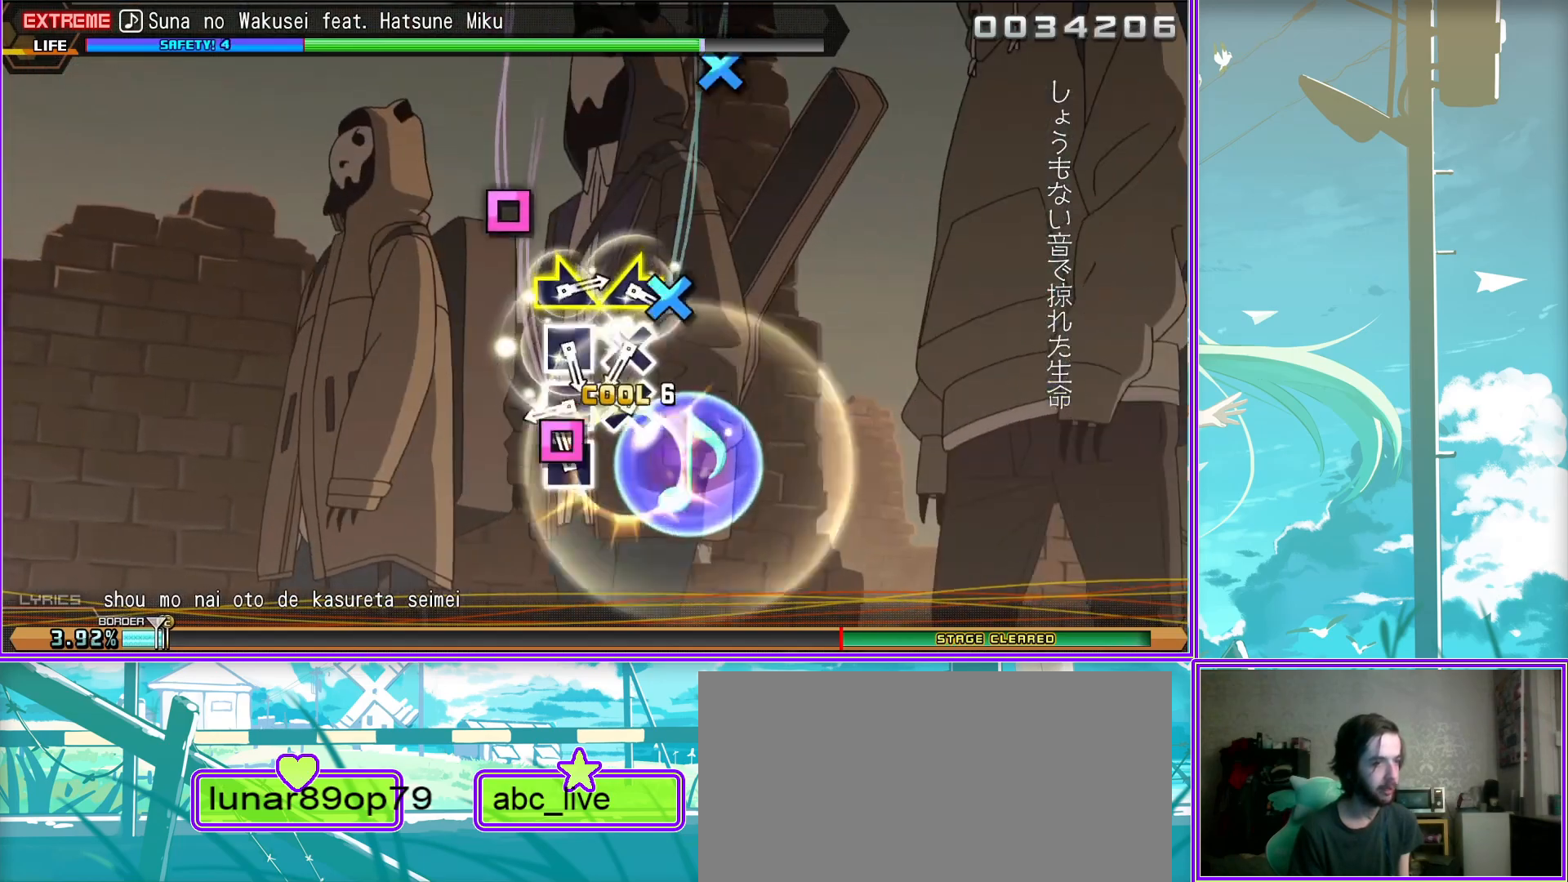
{"buttons": [], "left_stick": "center", "right_stick": "center", "events": [[50, "DPAD_LEFT", "up"], [83, "CROSS", "up"], [83, "DPAD_LEFT", "down"], [167, "CROSS", "down"], [217, "DPAD_LEFT", "up"], [283, "CROSS", "up"], [333, "right_stick", "left"], [483, "right_stick", "center"]]}